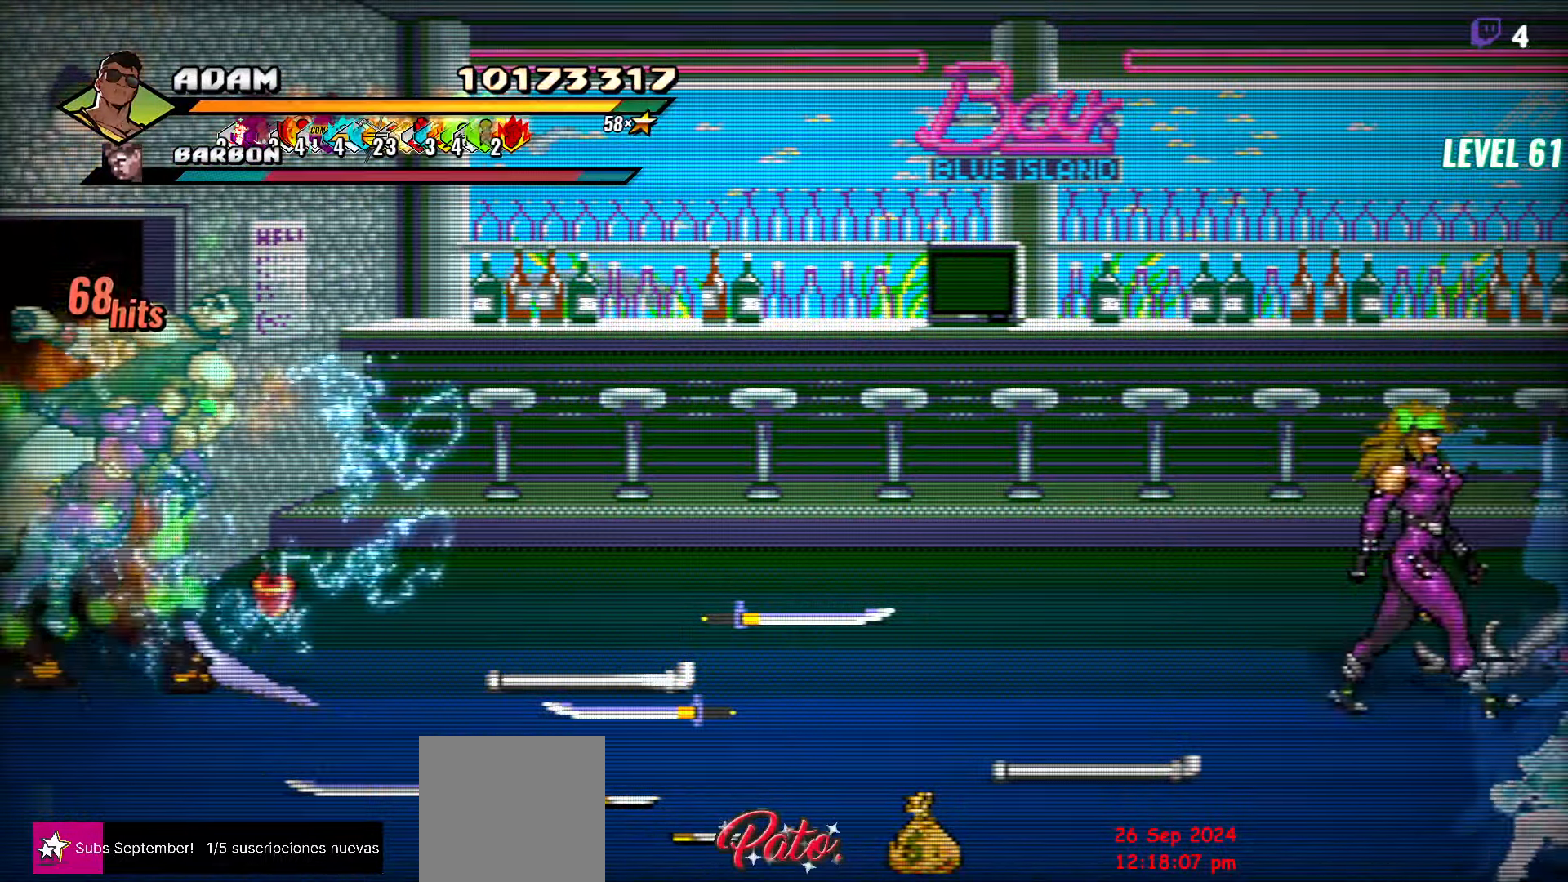
Gameplay with a controller (Xbox layout); each line is a JSON object with the inputs held at the frame after it. "events" lists button and stick changes between this image and that frame as [ms after this image, input, new state], when the widget could be followed in between. Not read: left_stick right_stick.
{"buttons": [], "events": [[34, "DPAD_LEFT", "up"]]}
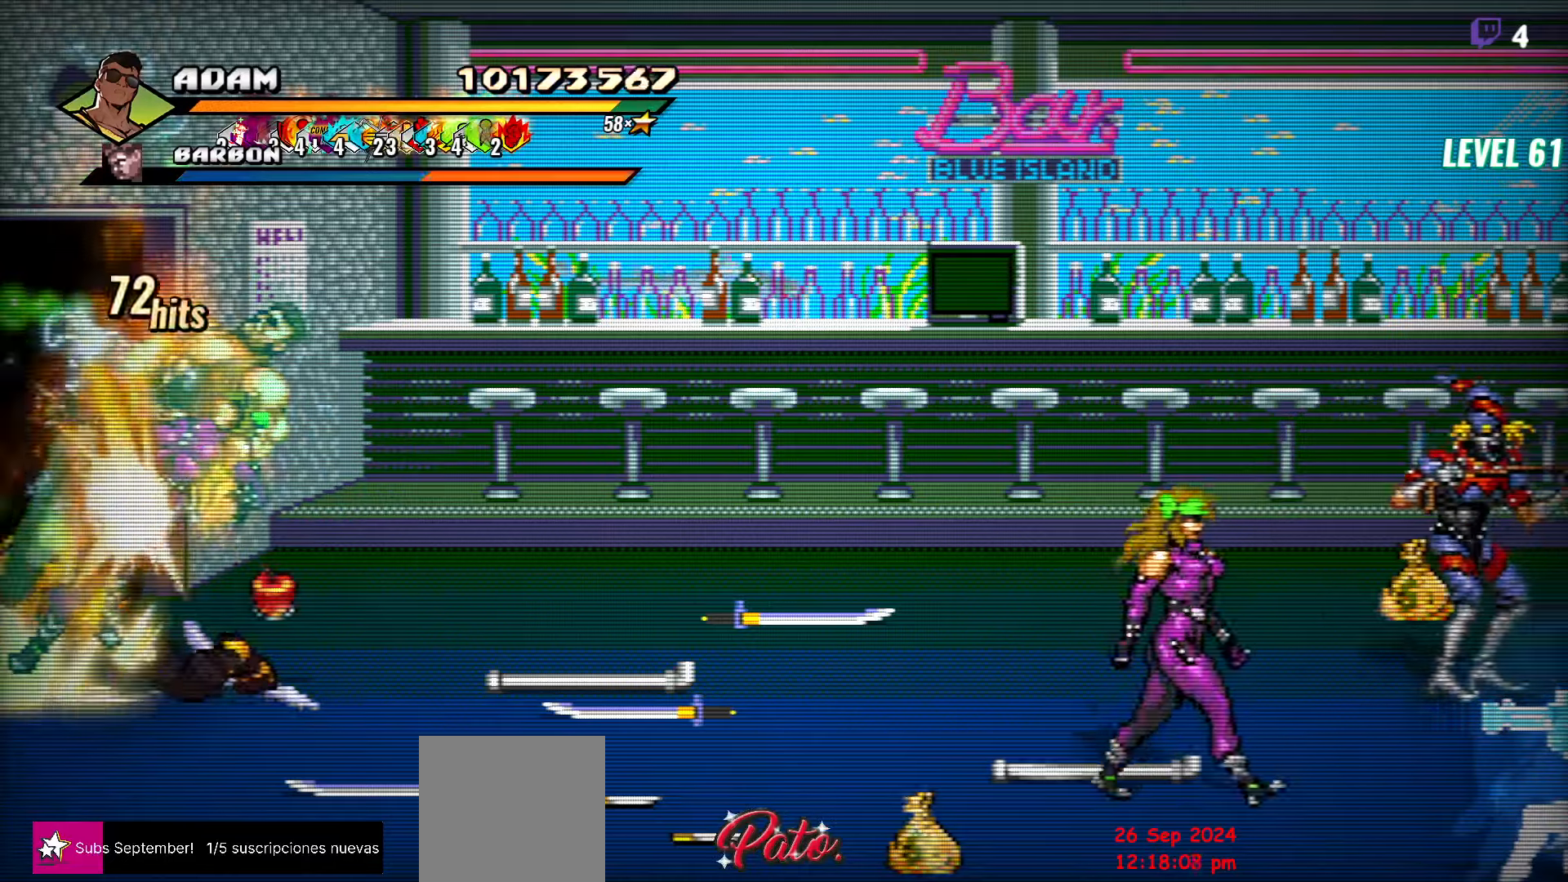
{"buttons": ["DPAD_DOWN", "DPAD_RIGHT"], "events": [[133, "A", "down"], [233, "A", "up"], [233, "DPAD_DOWN", "down"], [300, "DPAD_RIGHT", "down"], [333, "Y", "down"], [416, "Y", "up"], [433, "Y", "down"], [466, "Y", "up"]]}
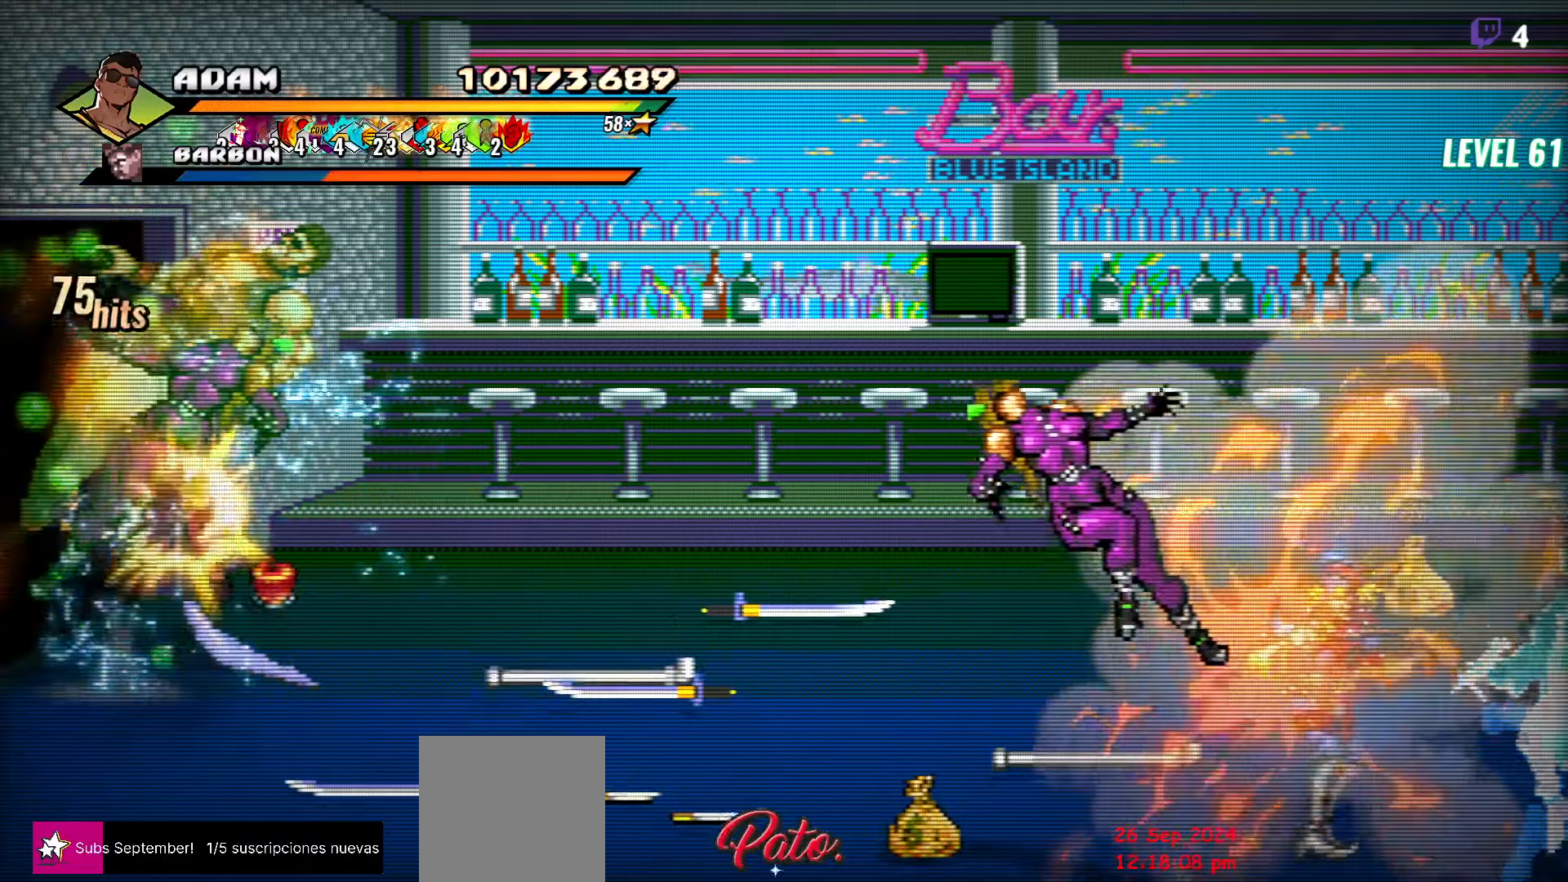
{"buttons": ["DPAD_LEFT"], "events": [[33, "L1", "down"], [166, "DPAD_RIGHT", "up"], [166, "L1", "up"], [183, "DPAD_DOWN", "up"], [433, "DPAD_LEFT", "down"]]}
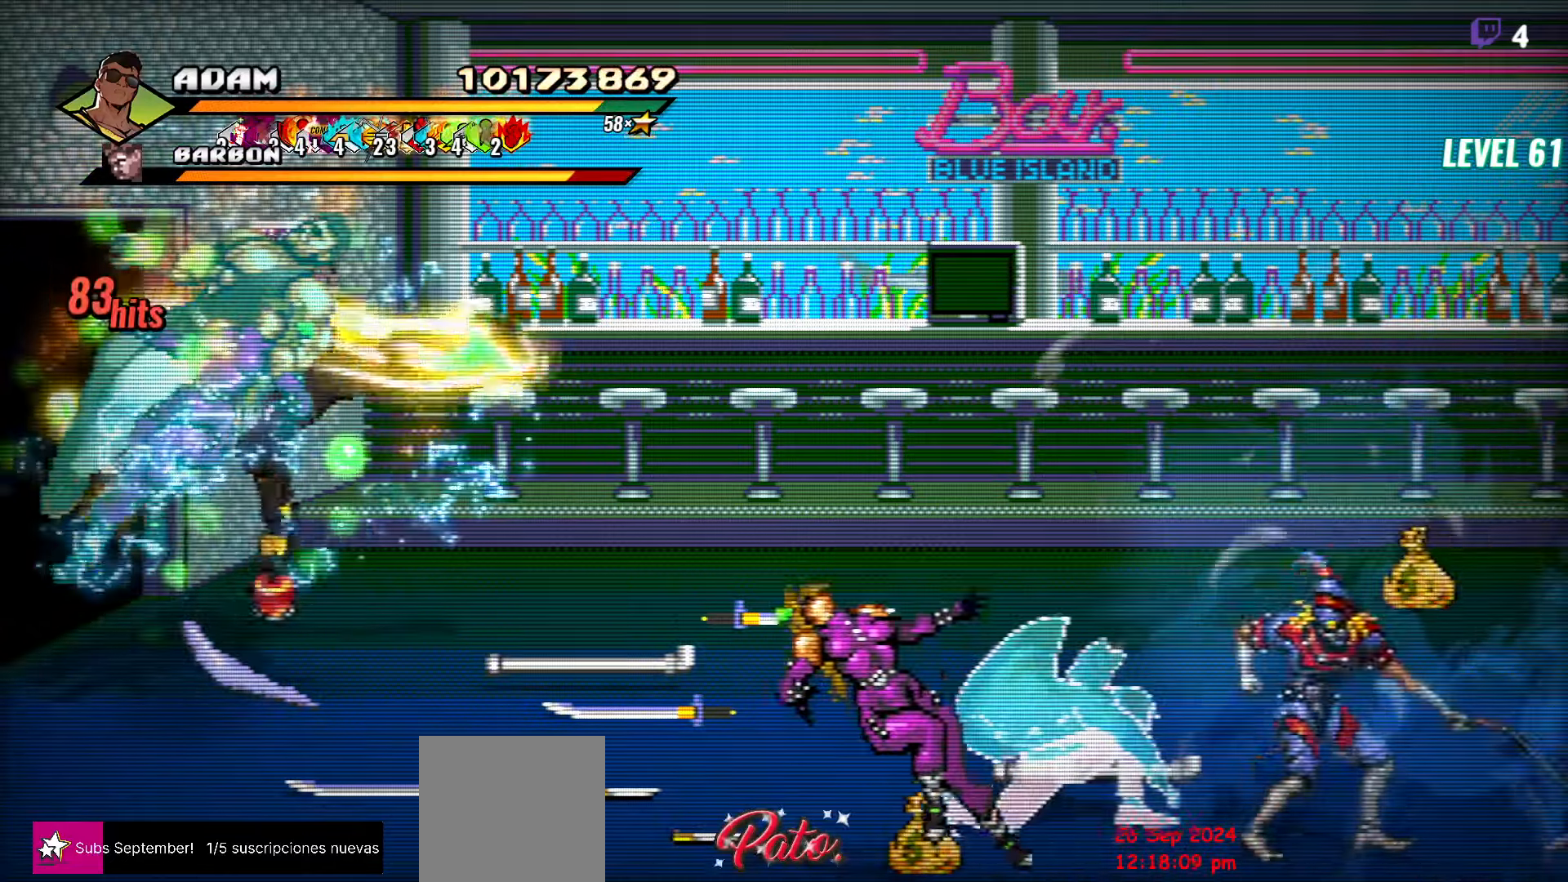
{"buttons": ["L1", "DPAD_LEFT"], "events": [[366, "A", "down"], [366, "L1", "down"], [416, "A", "up"]]}
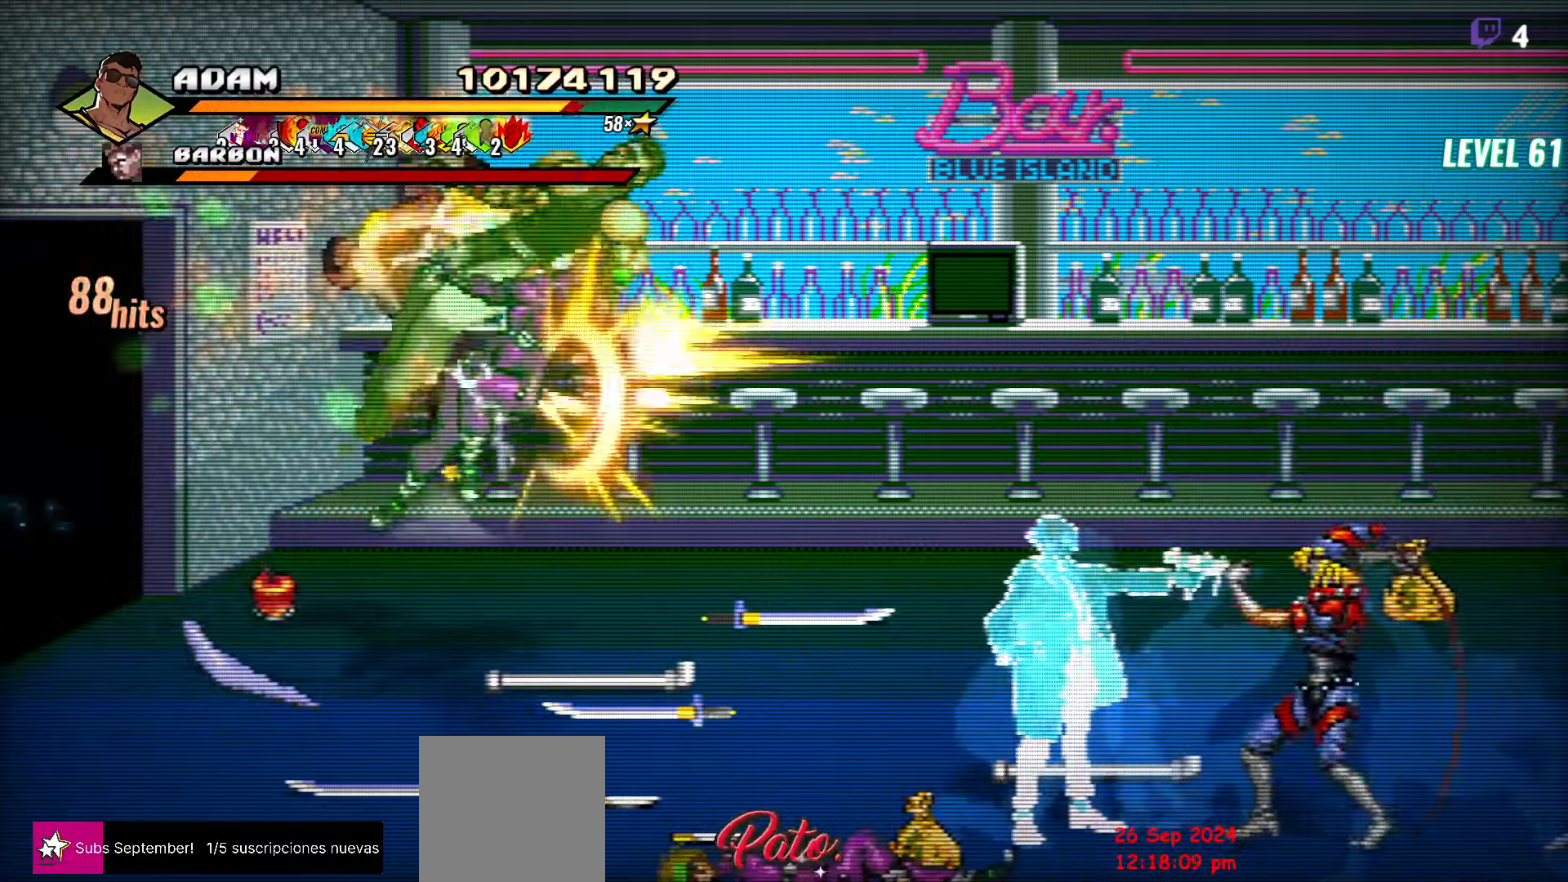
{"buttons": [], "events": [[16, "L1", "up"], [66, "DPAD_LEFT", "up"]]}
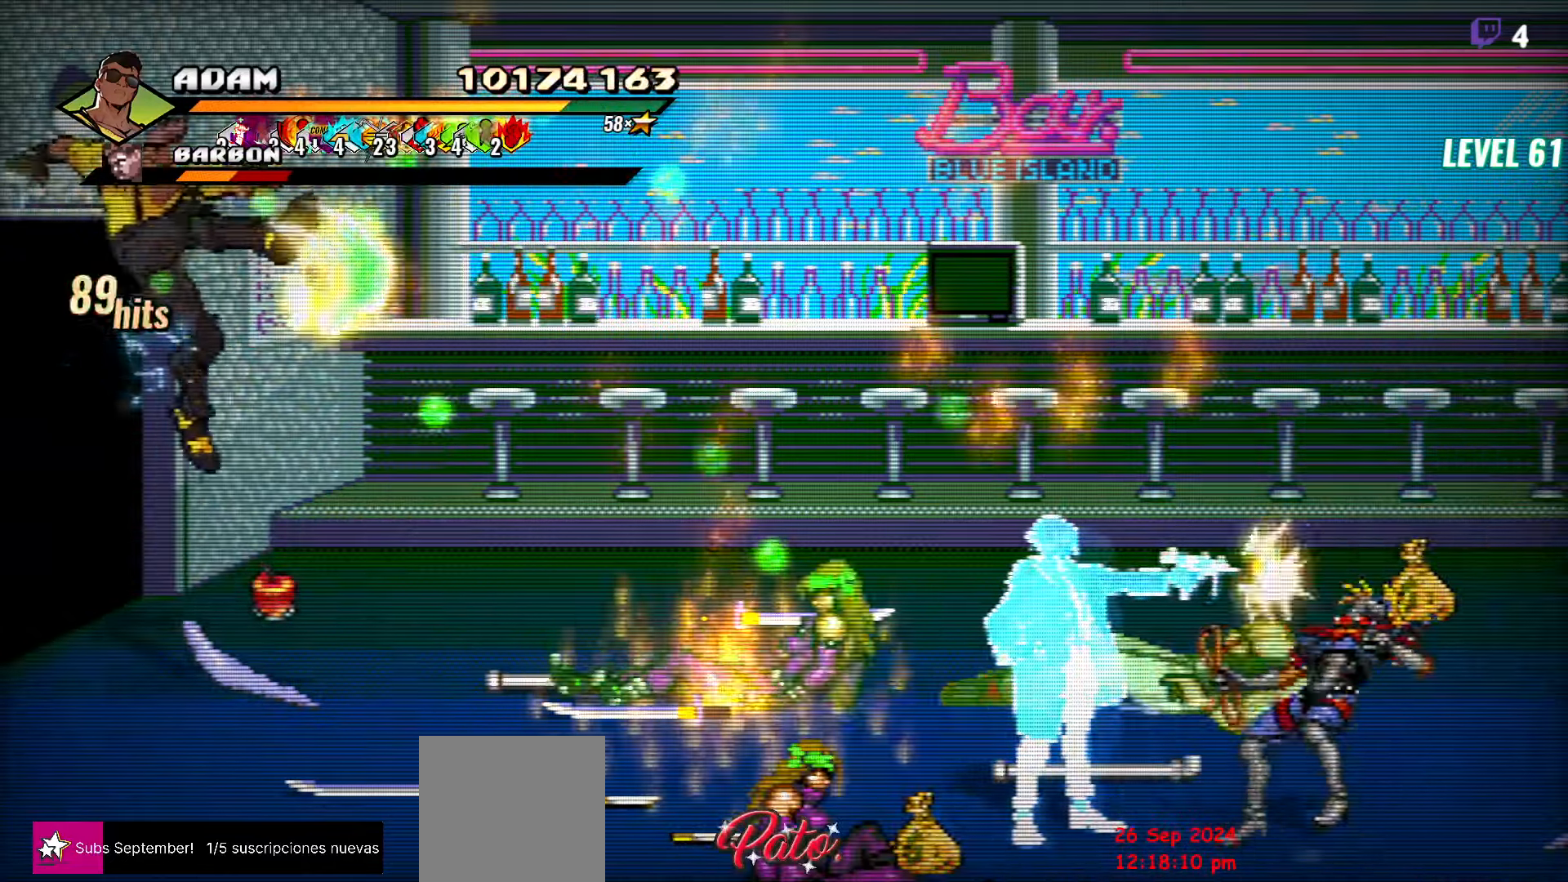
{"buttons": ["DPAD_RIGHT"], "events": [[166, "DPAD_RIGHT", "down"]]}
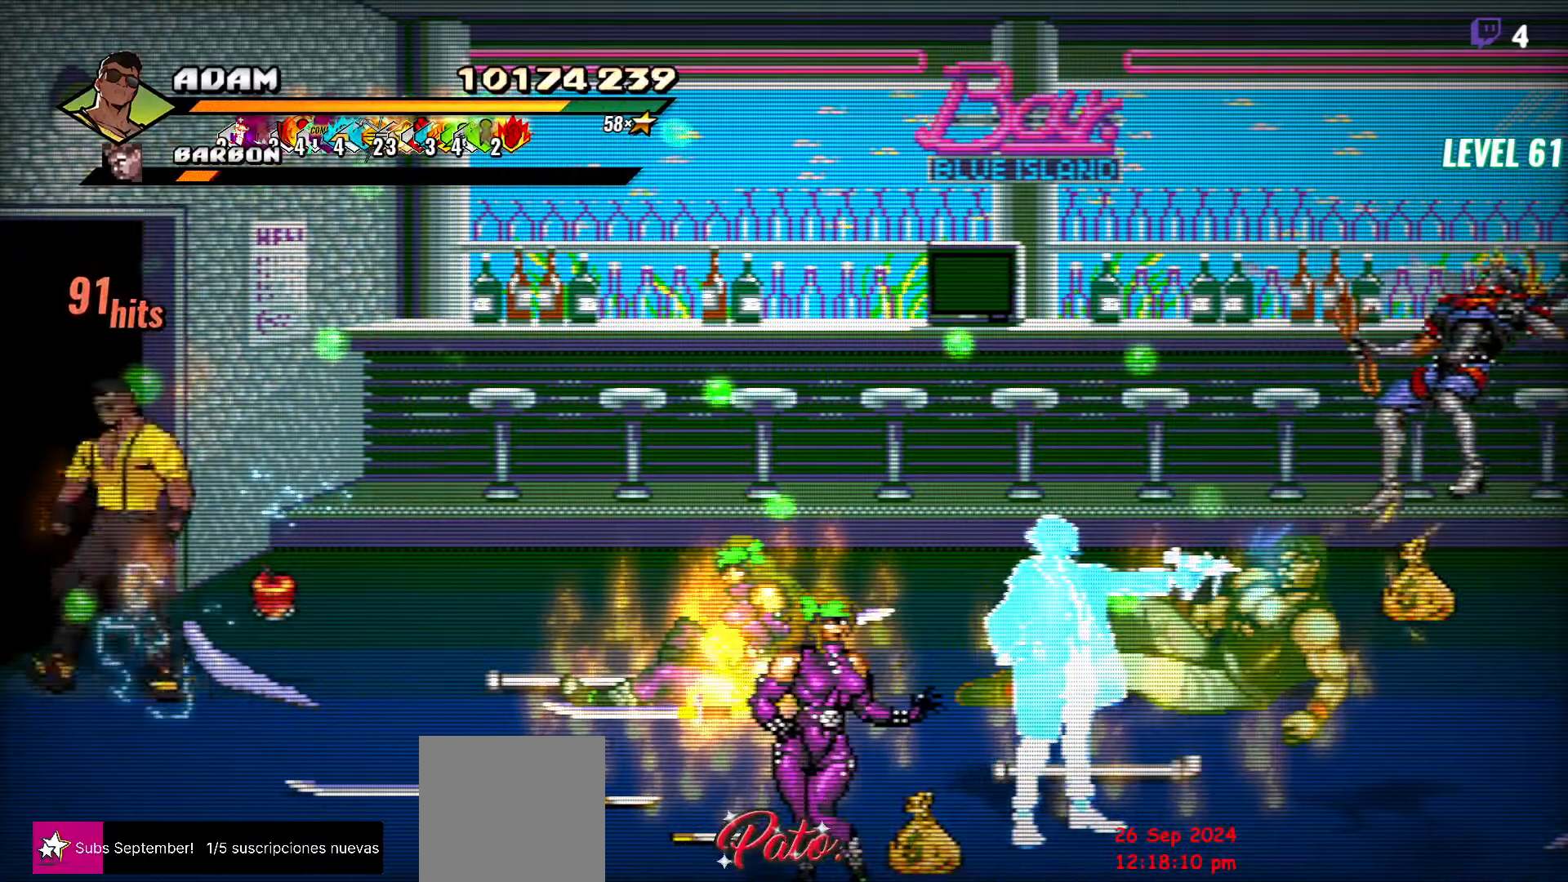
{"buttons": ["B", "DPAD_DOWN", "DPAD_RIGHT"], "events": [[133, "B", "down"], [250, "B", "up"], [250, "DPAD_DOWN", "down"], [383, "A", "down"], [466, "A", "up"], [483, "B", "down"]]}
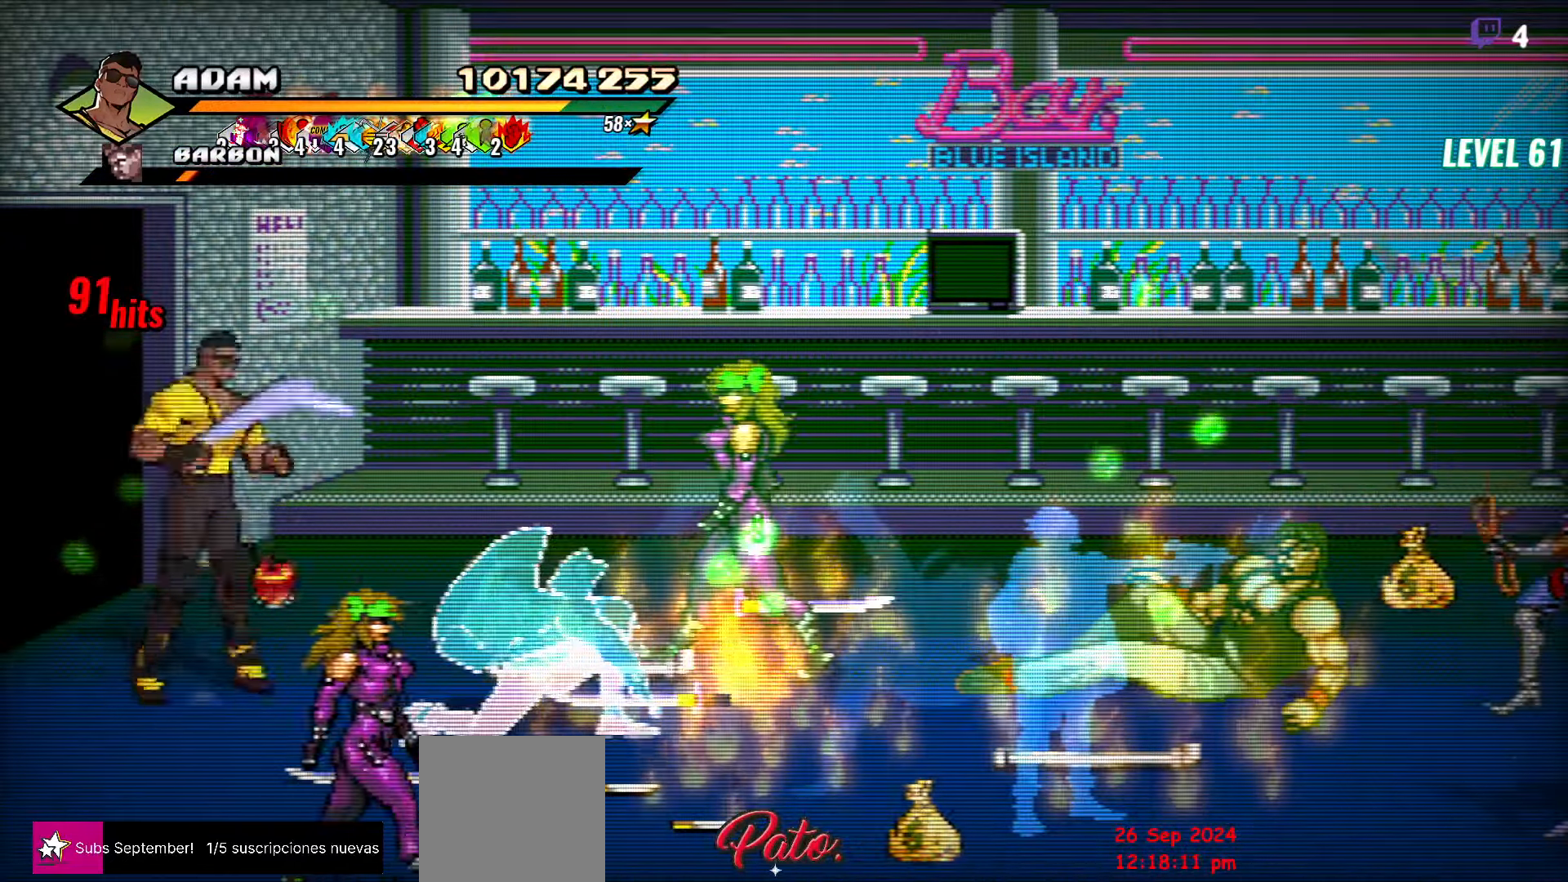
{"buttons": ["DPAD_RIGHT"], "events": [[33, "DPAD_DOWN", "up"], [83, "B", "up"], [100, "DPAD_RIGHT", "up"], [183, "DPAD_RIGHT", "down"], [216, "DPAD_RIGHT", "up"], [283, "DPAD_RIGHT", "down"], [316, "DPAD_RIGHT", "up"], [366, "DPAD_RIGHT", "down"], [383, "Y", "down"], [466, "Y", "up"]]}
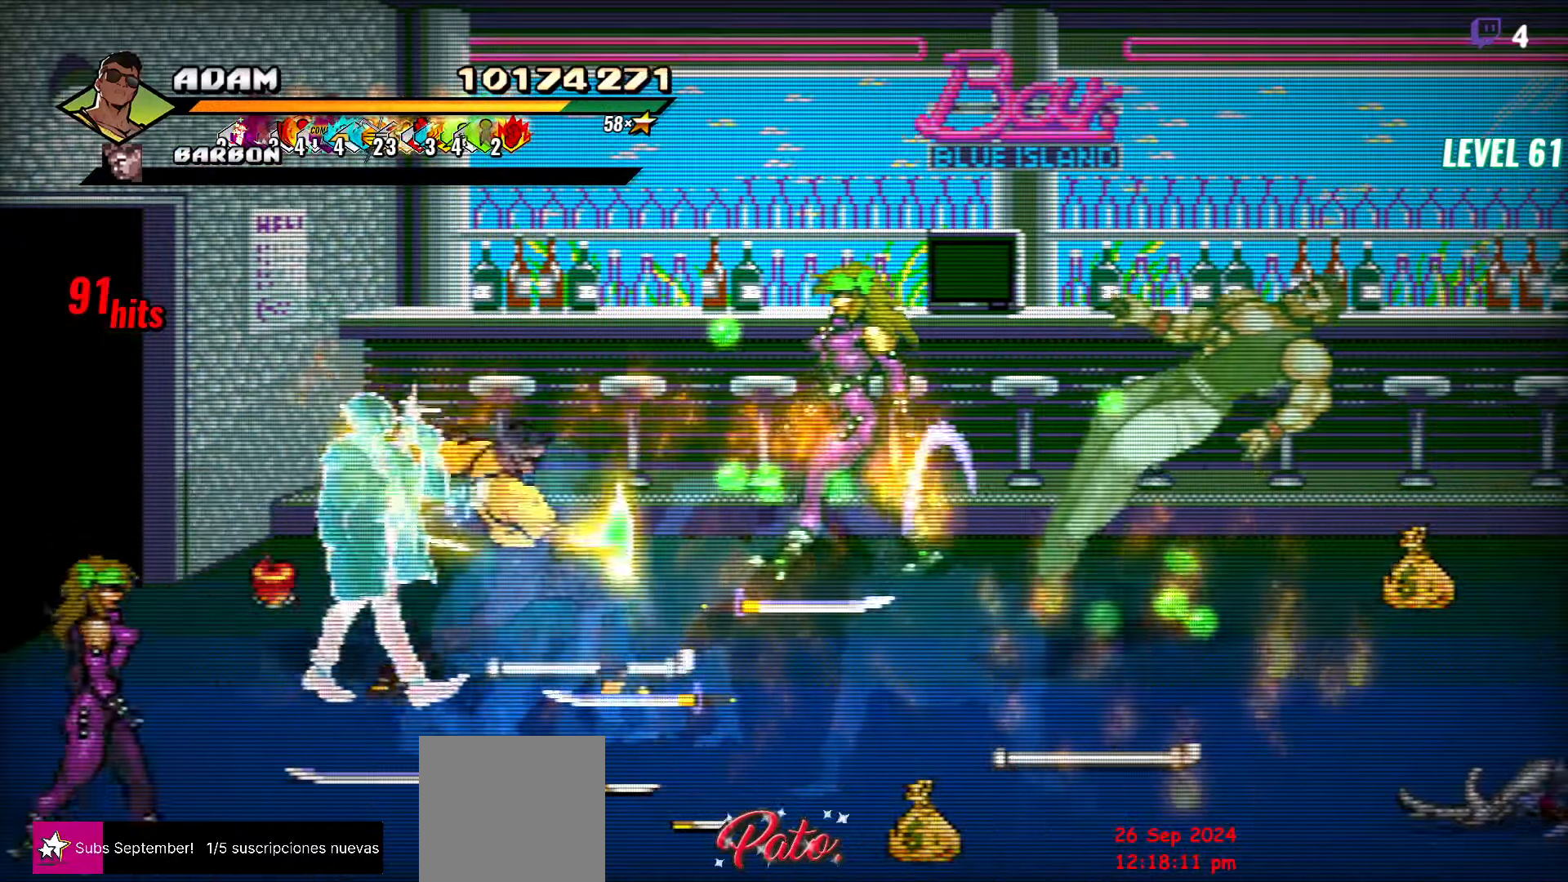
{"buttons": ["Y"], "events": [[133, "L1", "down"], [300, "L1", "up"], [433, "Y", "down"], [450, "DPAD_RIGHT", "up"]]}
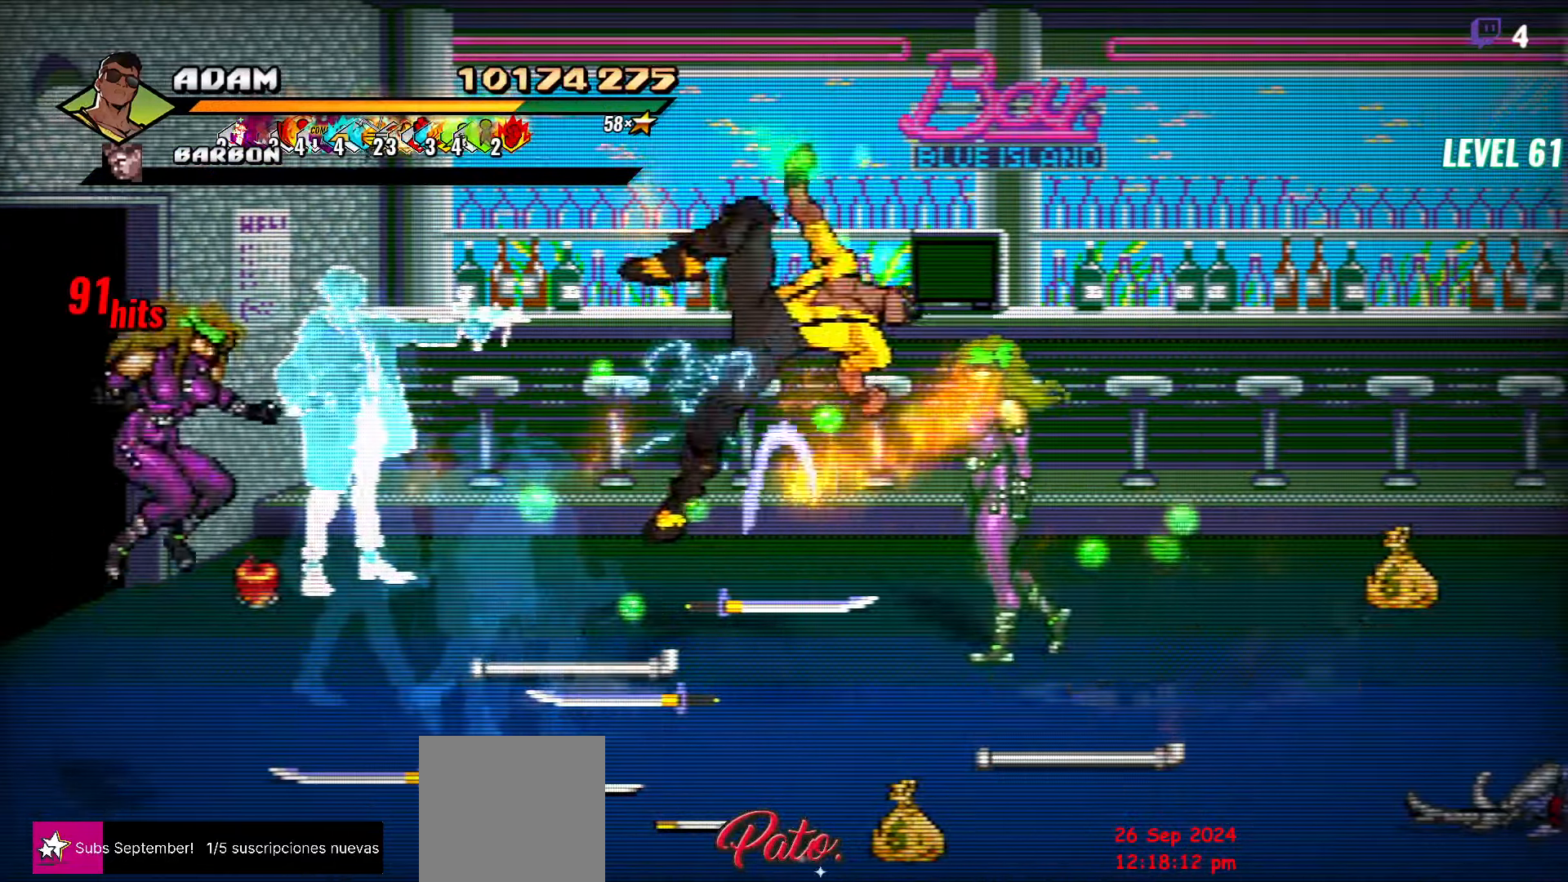
{"buttons": [], "events": [[50, "Y", "up"], [150, "DPAD_RIGHT", "down"], [216, "DPAD_RIGHT", "up"], [283, "DPAD_RIGHT", "down"], [300, "DPAD_RIGHT", "up"], [350, "DPAD_RIGHT", "down"], [400, "DPAD_RIGHT", "up"], [450, "DPAD_RIGHT", "down"], [500, "DPAD_RIGHT", "up"]]}
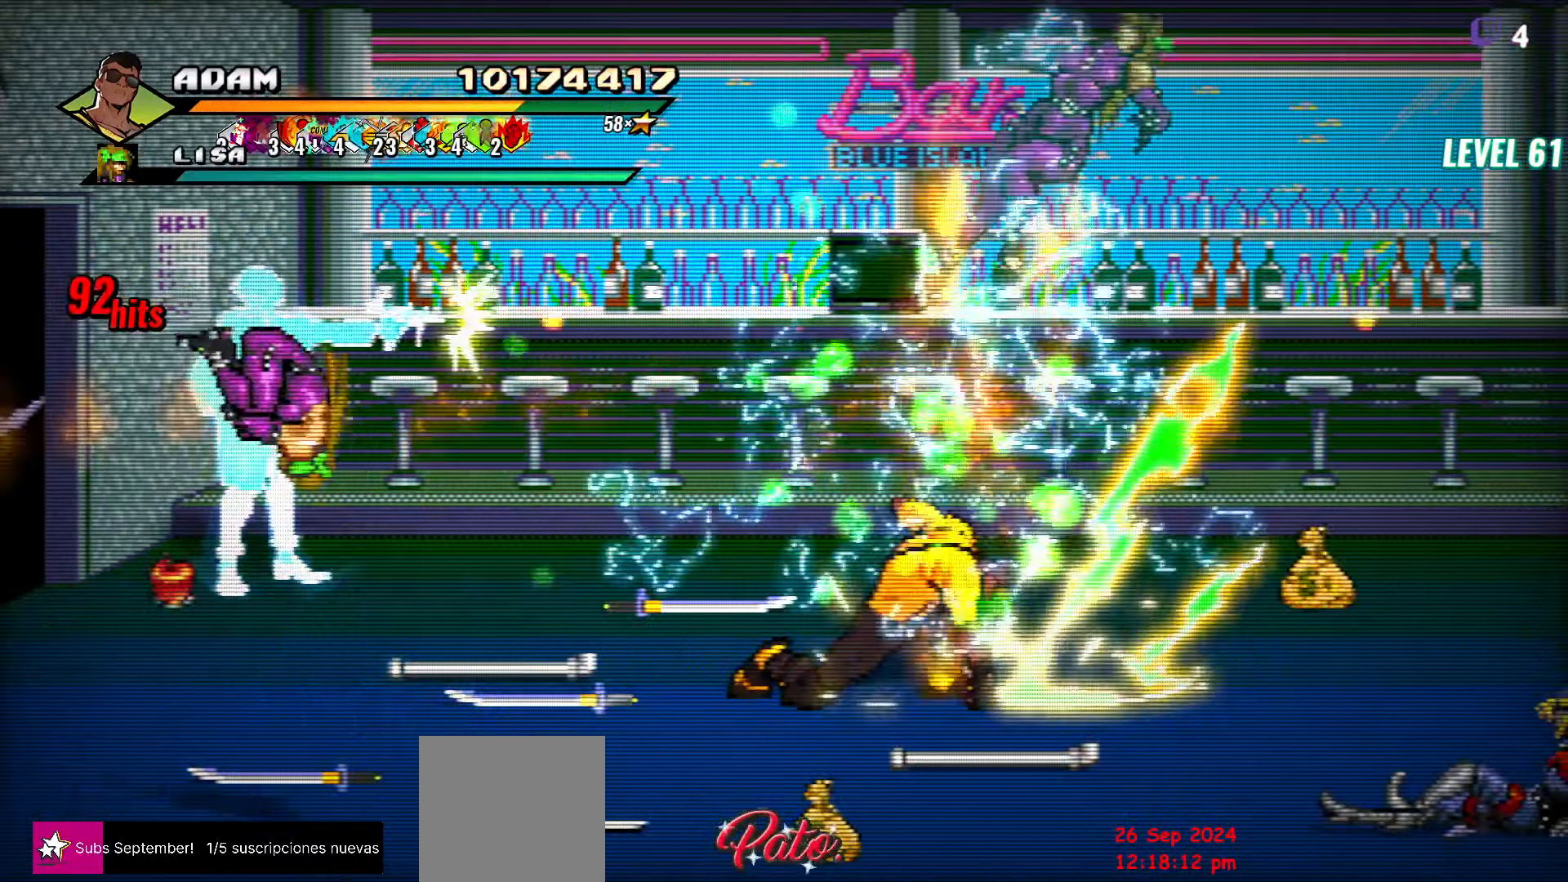
{"buttons": ["DPAD_RIGHT"], "events": [[50, "DPAD_RIGHT", "down"], [283, "DPAD_RIGHT", "up"], [317, "DPAD_RIGHT", "down"], [367, "DPAD_RIGHT", "up"], [400, "DPAD_RIGHT", "down"], [400, "Y", "down"], [450, "DPAD_RIGHT", "up"], [467, "Y", "up"], [500, "DPAD_RIGHT", "down"]]}
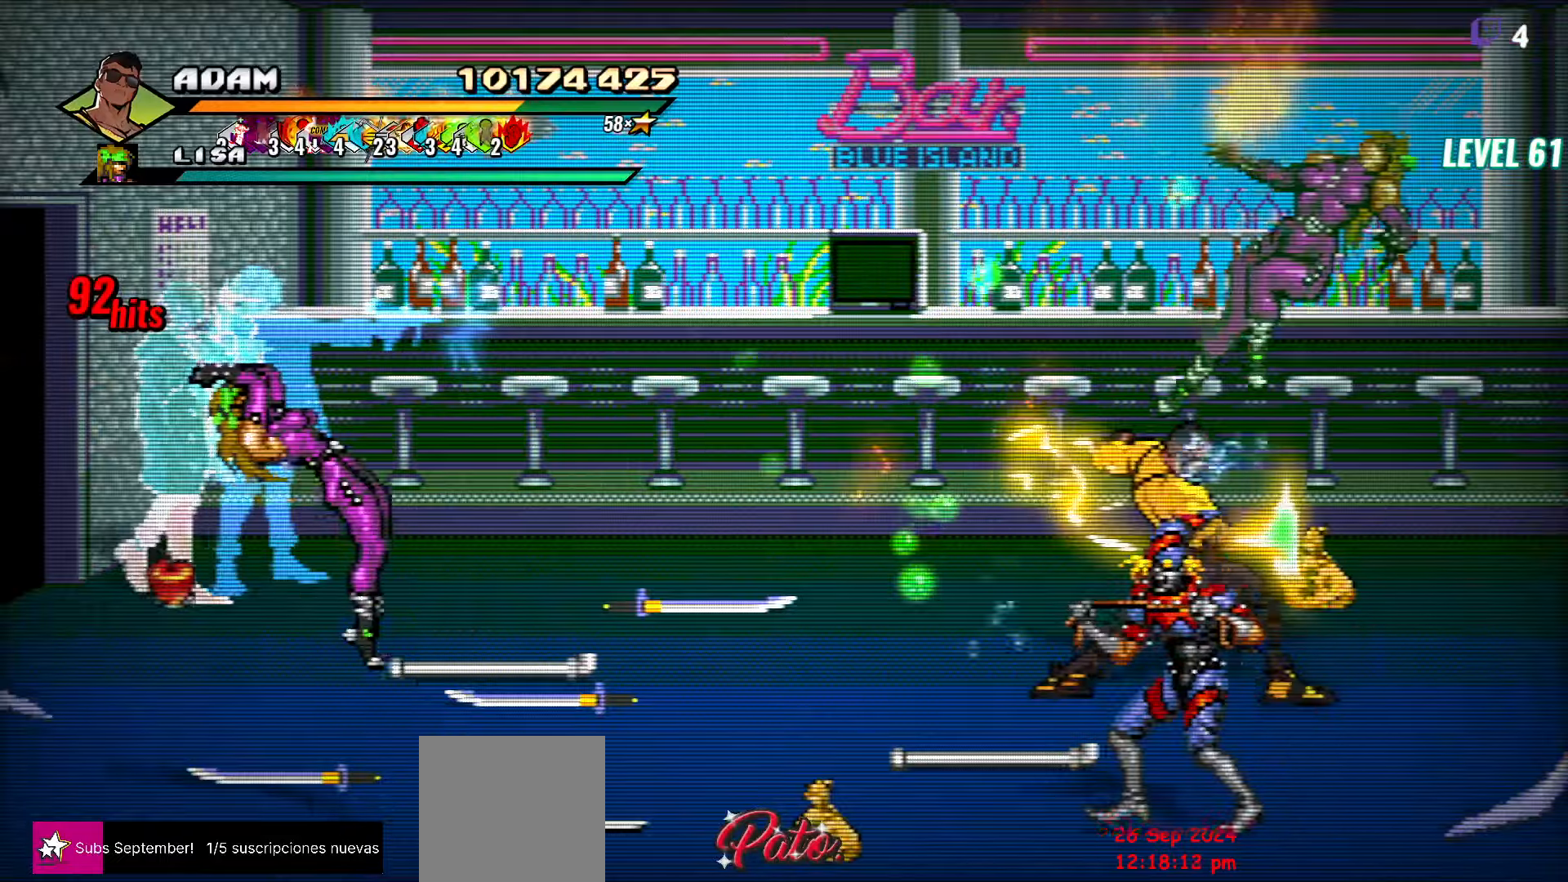
{"buttons": ["Y"], "events": [[33, "Y", "down"], [83, "DPAD_RIGHT", "up"], [100, "Y", "up"], [450, "Y", "down"]]}
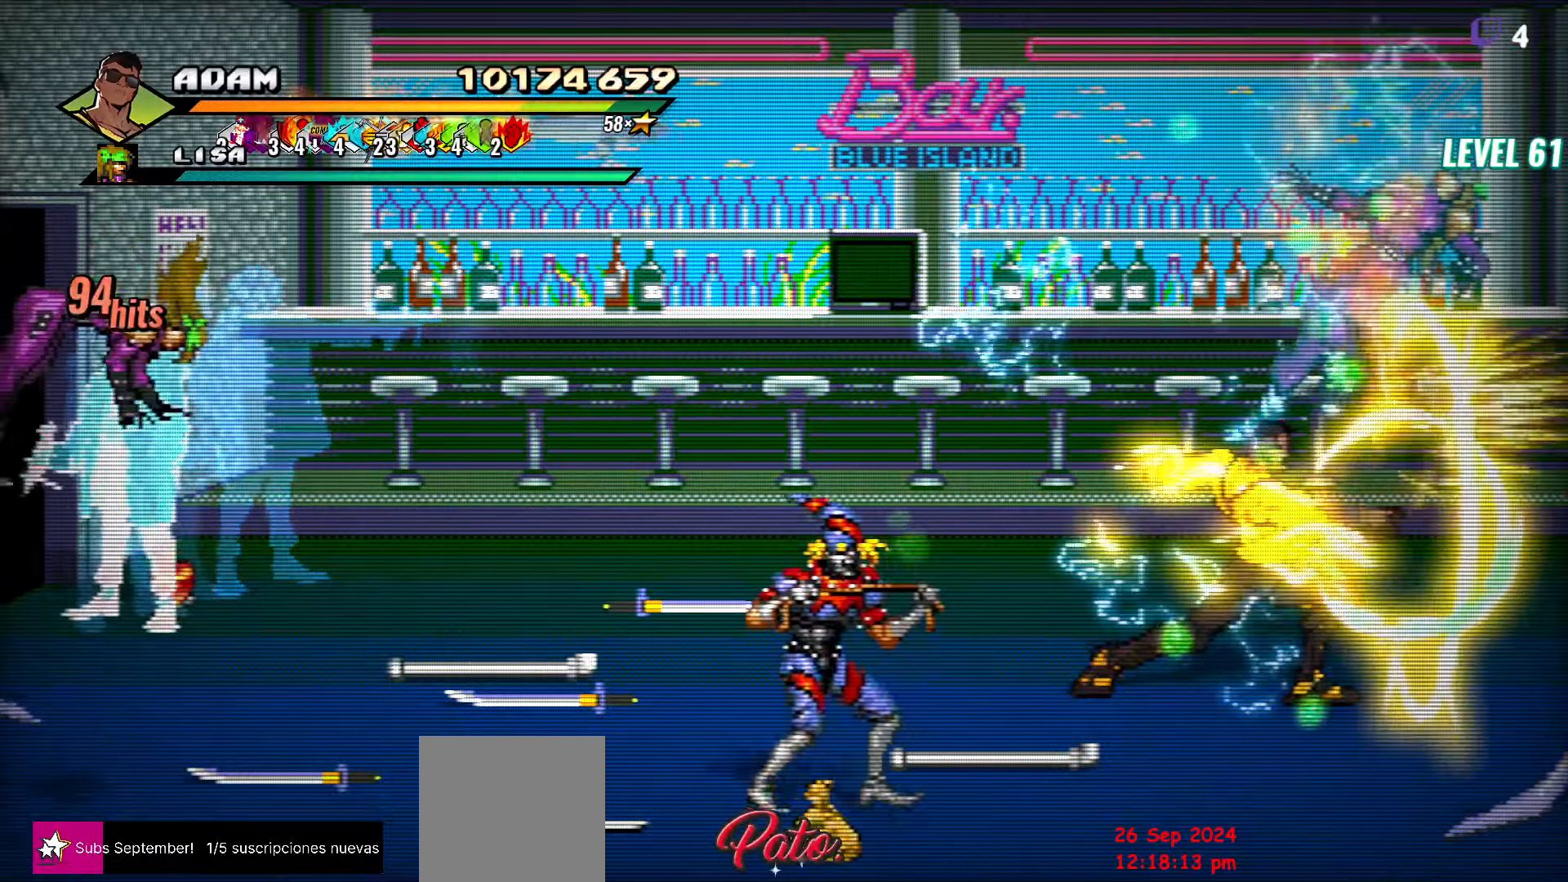
{"buttons": ["DPAD_LEFT"], "events": [[67, "Y", "up"], [150, "DPAD_LEFT", "down"], [233, "DPAD_LEFT", "up"], [283, "DPAD_LEFT", "down"], [417, "Y", "down"], [500, "Y", "up"]]}
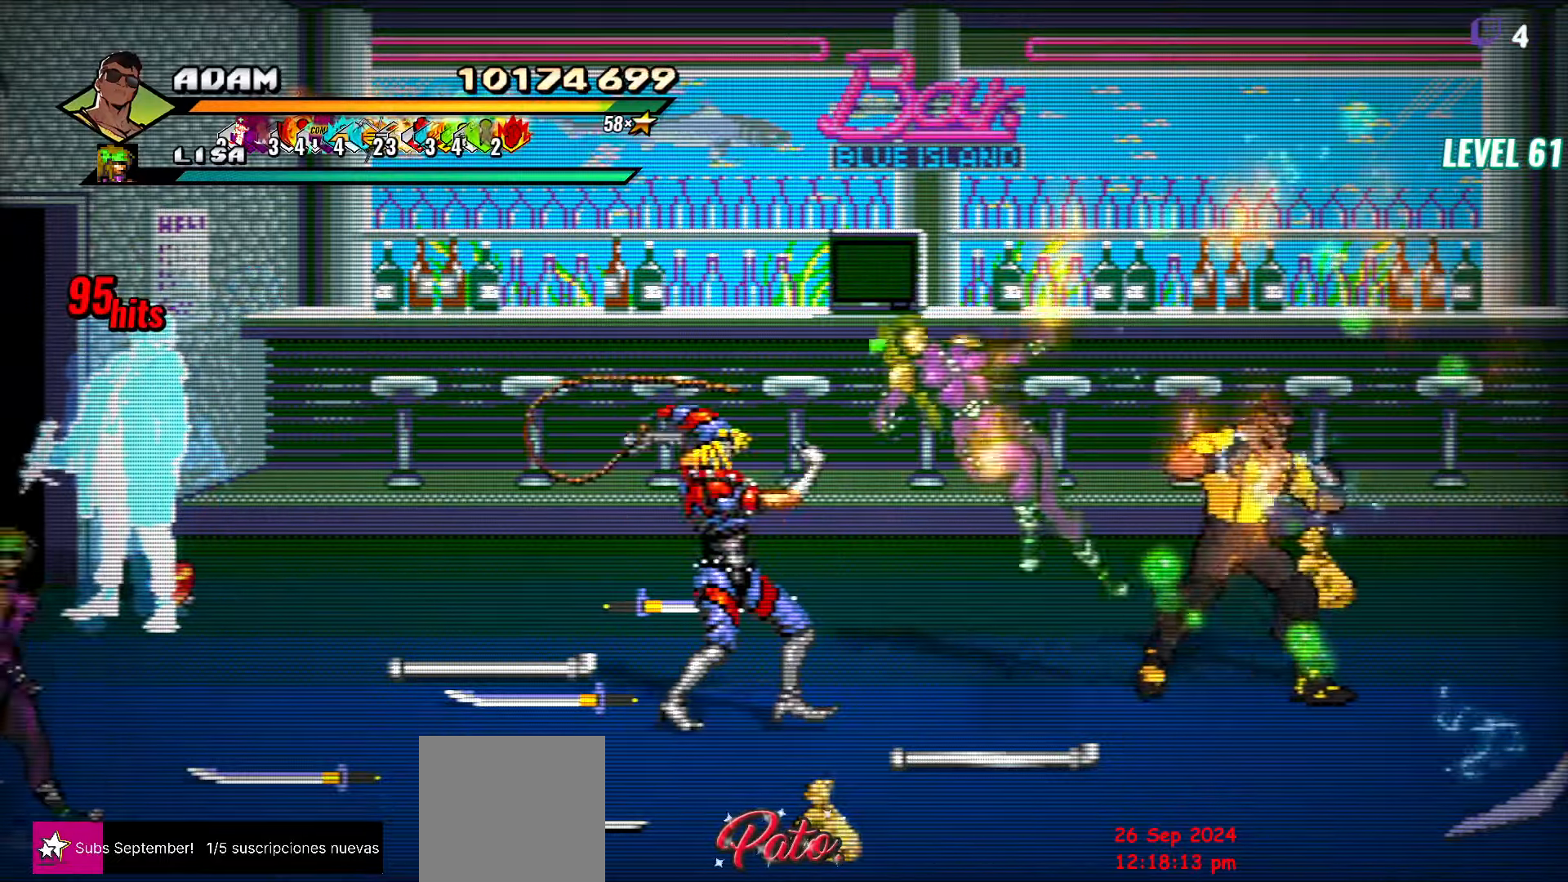
{"buttons": ["Y"], "events": [[67, "L1", "down"], [200, "L1", "up"], [317, "DPAD_LEFT", "up"], [333, "Y", "down"]]}
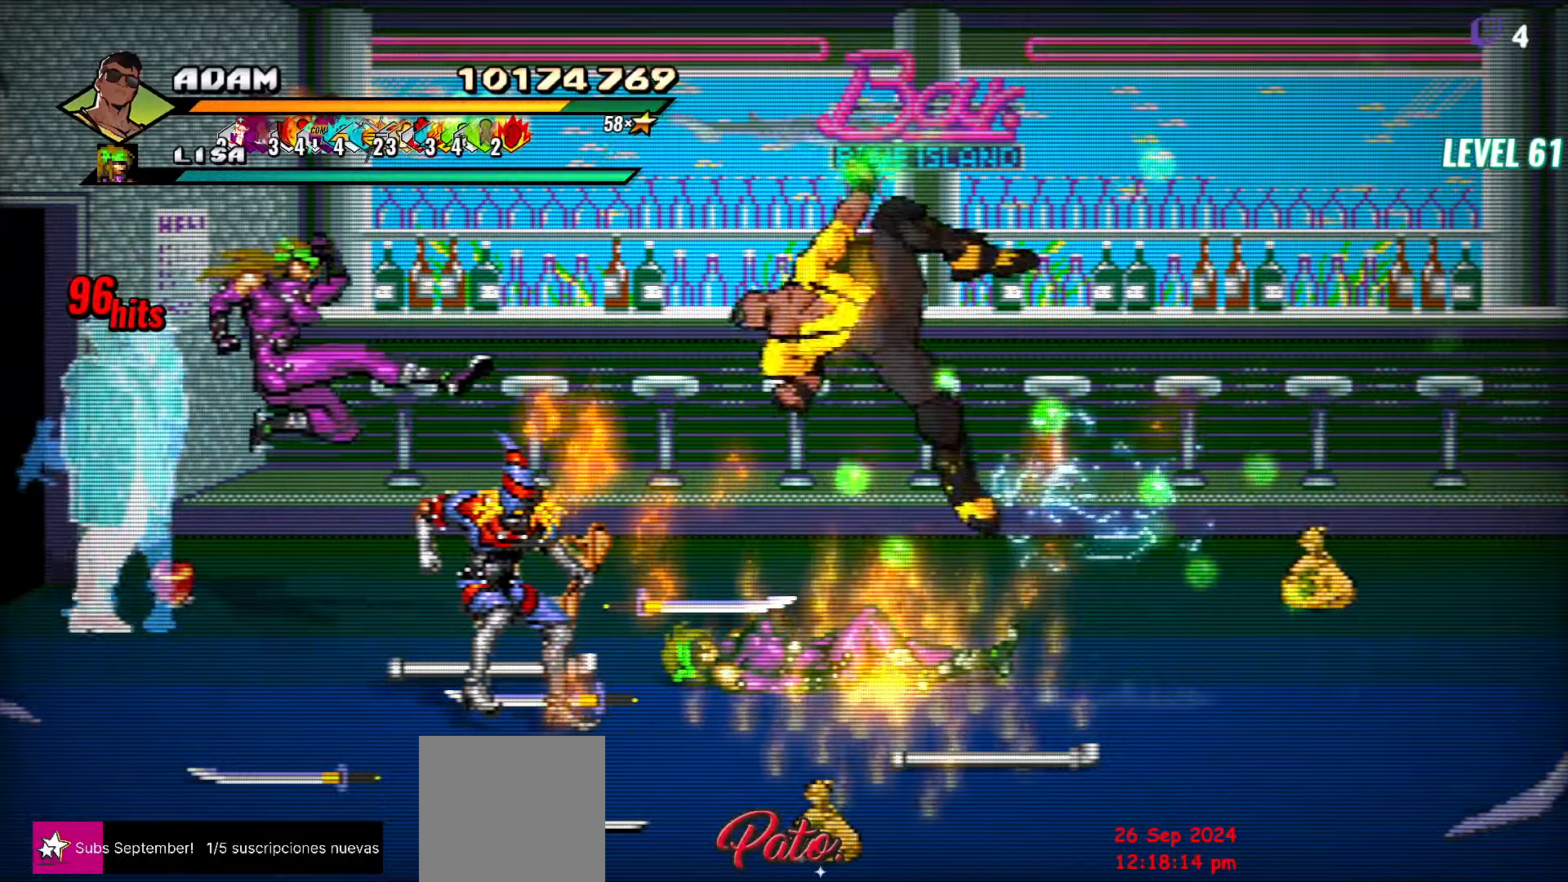
{"buttons": [], "events": [[200, "Y", "up"], [300, "DPAD_LEFT", "down"], [483, "DPAD_LEFT", "up"]]}
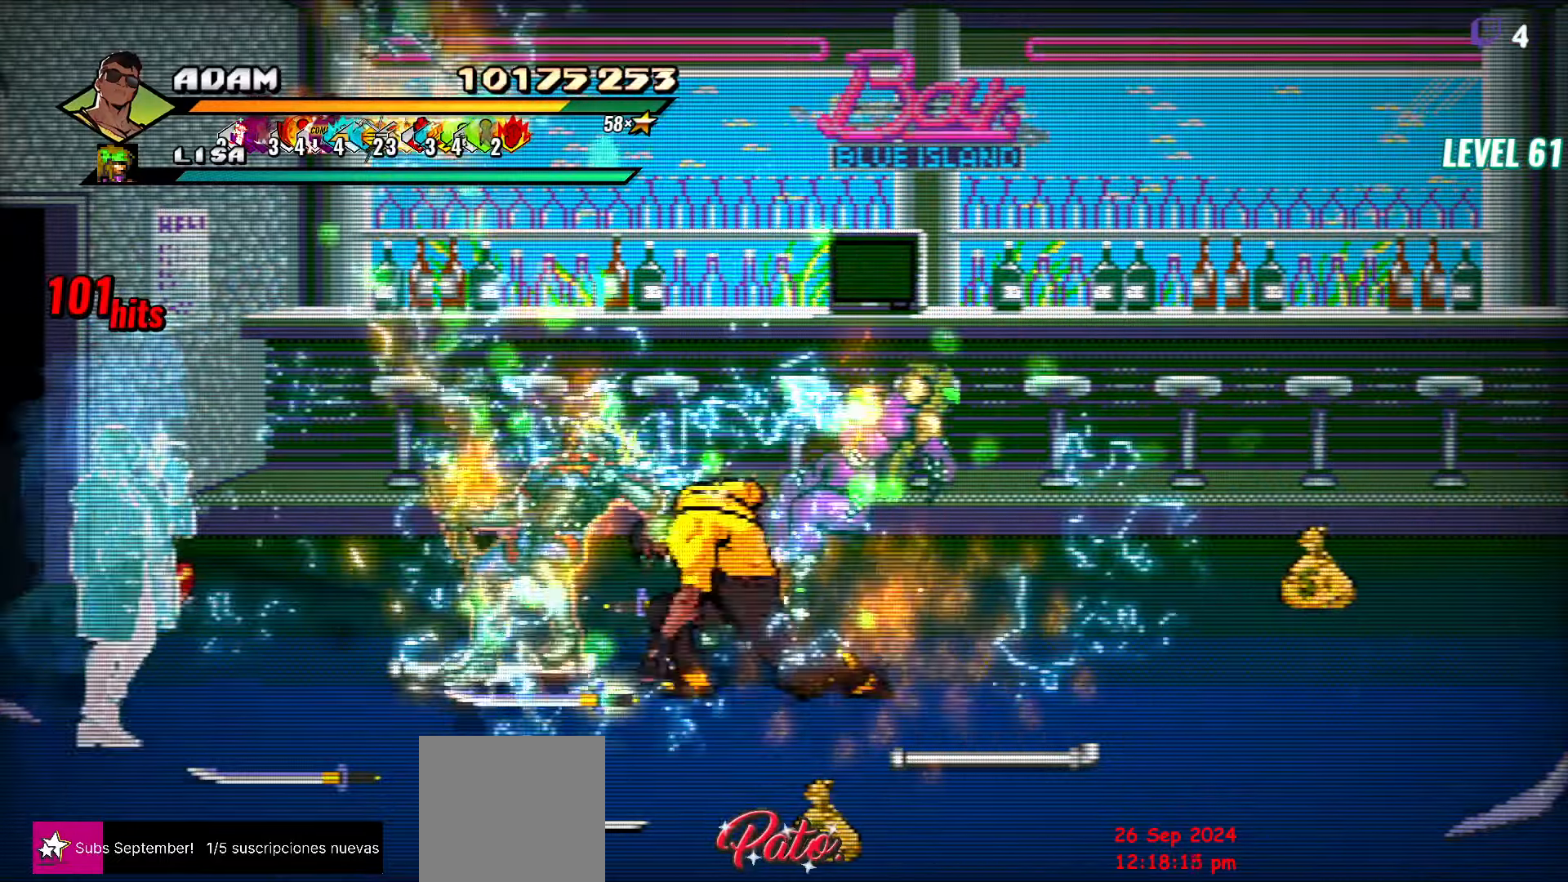
{"buttons": ["Y"], "events": [[33, "DPAD_LEFT", "down"], [67, "Y", "down"], [133, "Y", "up"], [150, "DPAD_LEFT", "up"], [217, "L1", "down"], [333, "L1", "up"], [483, "Y", "down"]]}
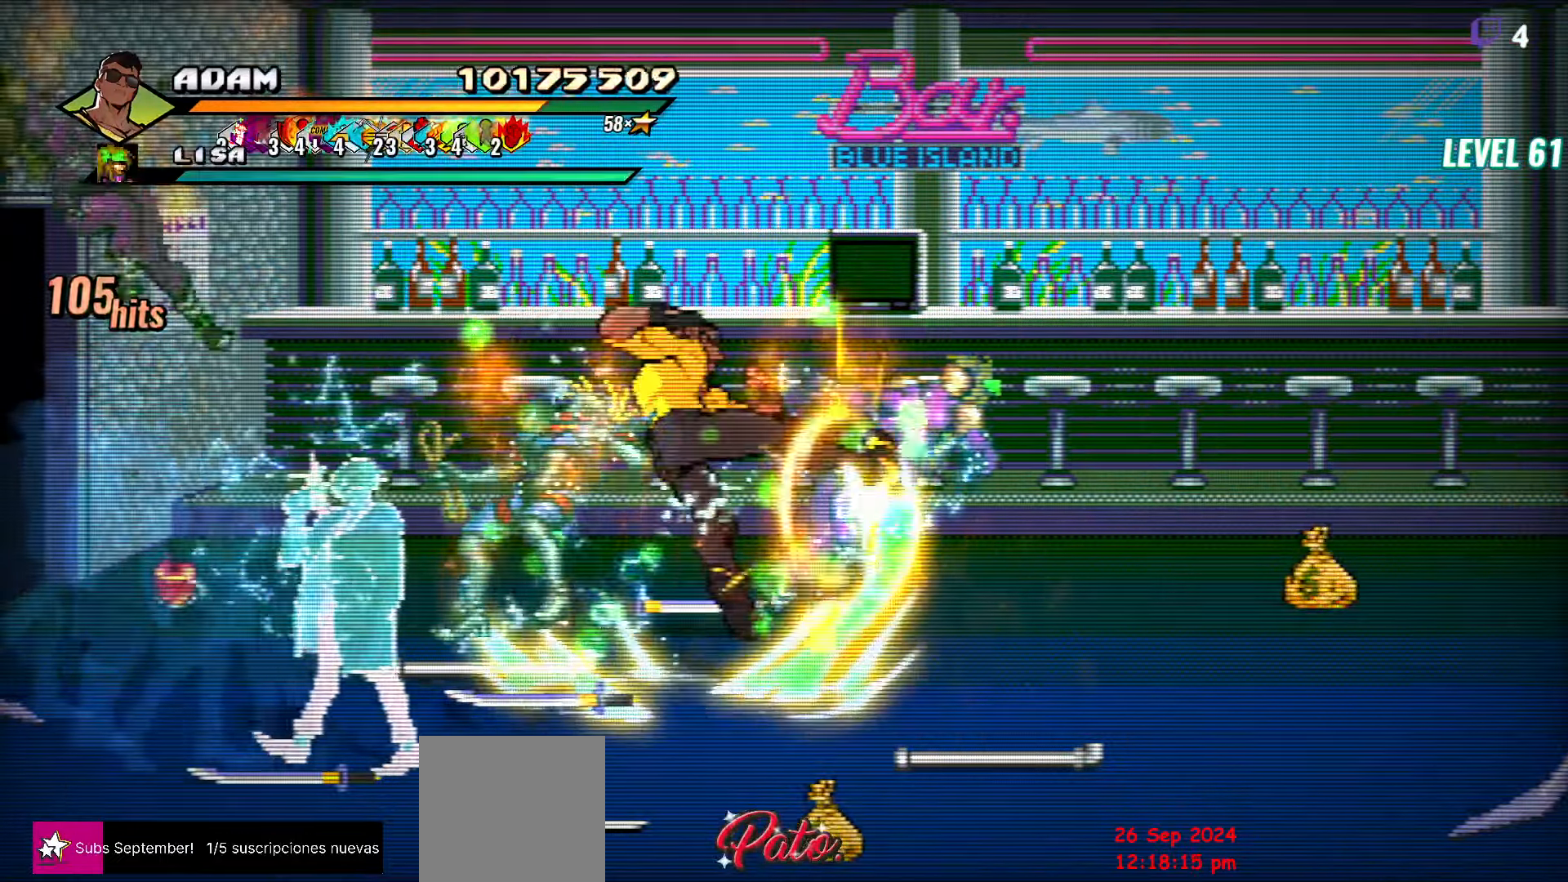
{"buttons": ["Y"], "events": []}
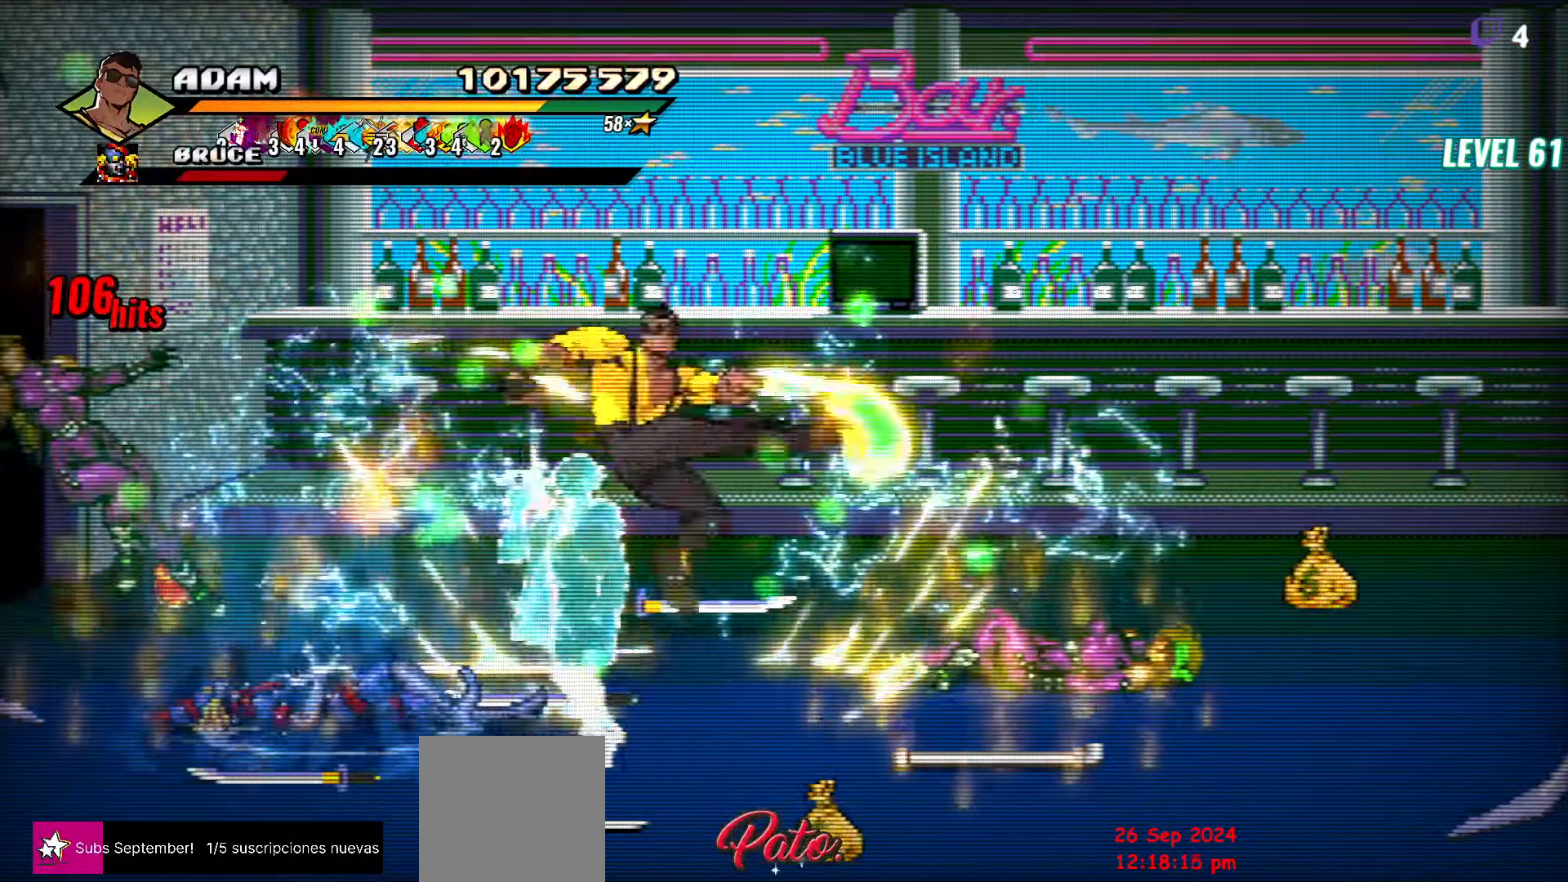
{"buttons": ["B", "DPAD_UP"], "events": [[17, "DPAD_LEFT", "down"], [33, "Y", "up"], [217, "DPAD_LEFT", "up"], [250, "DPAD_UP", "down"], [467, "B", "down"]]}
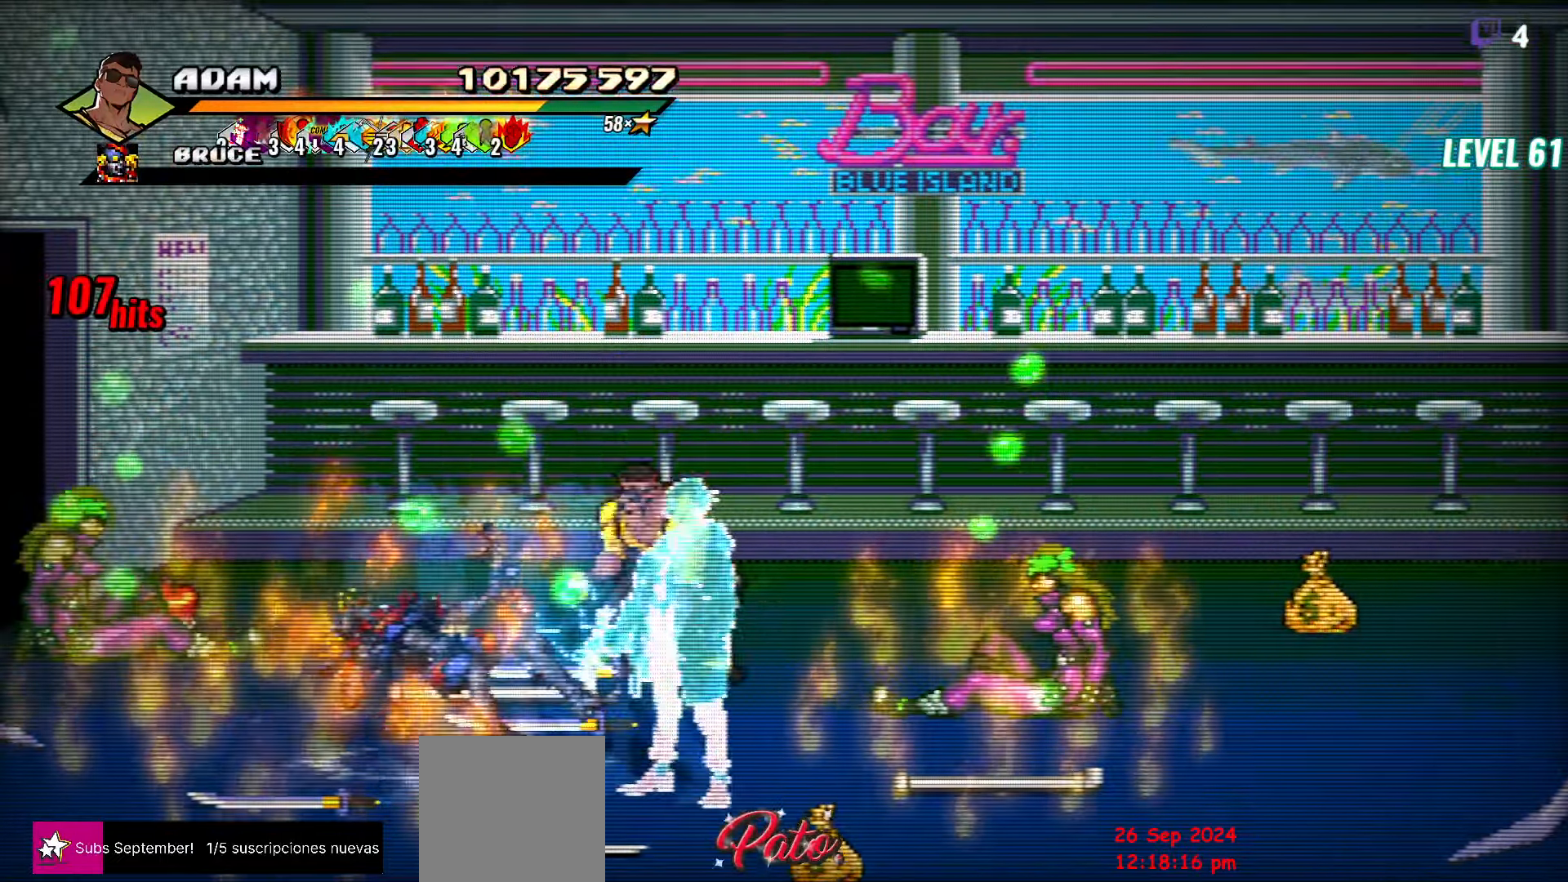
{"buttons": ["DPAD_RIGHT"], "events": [[17, "DPAD_UP", "up"], [83, "B", "up"], [100, "DPAD_DOWN", "down"], [167, "DPAD_LEFT", "down"], [333, "DPAD_LEFT", "up"], [367, "DPAD_DOWN", "up"], [400, "DPAD_RIGHT", "down"], [433, "A", "down"], [483, "A", "up"]]}
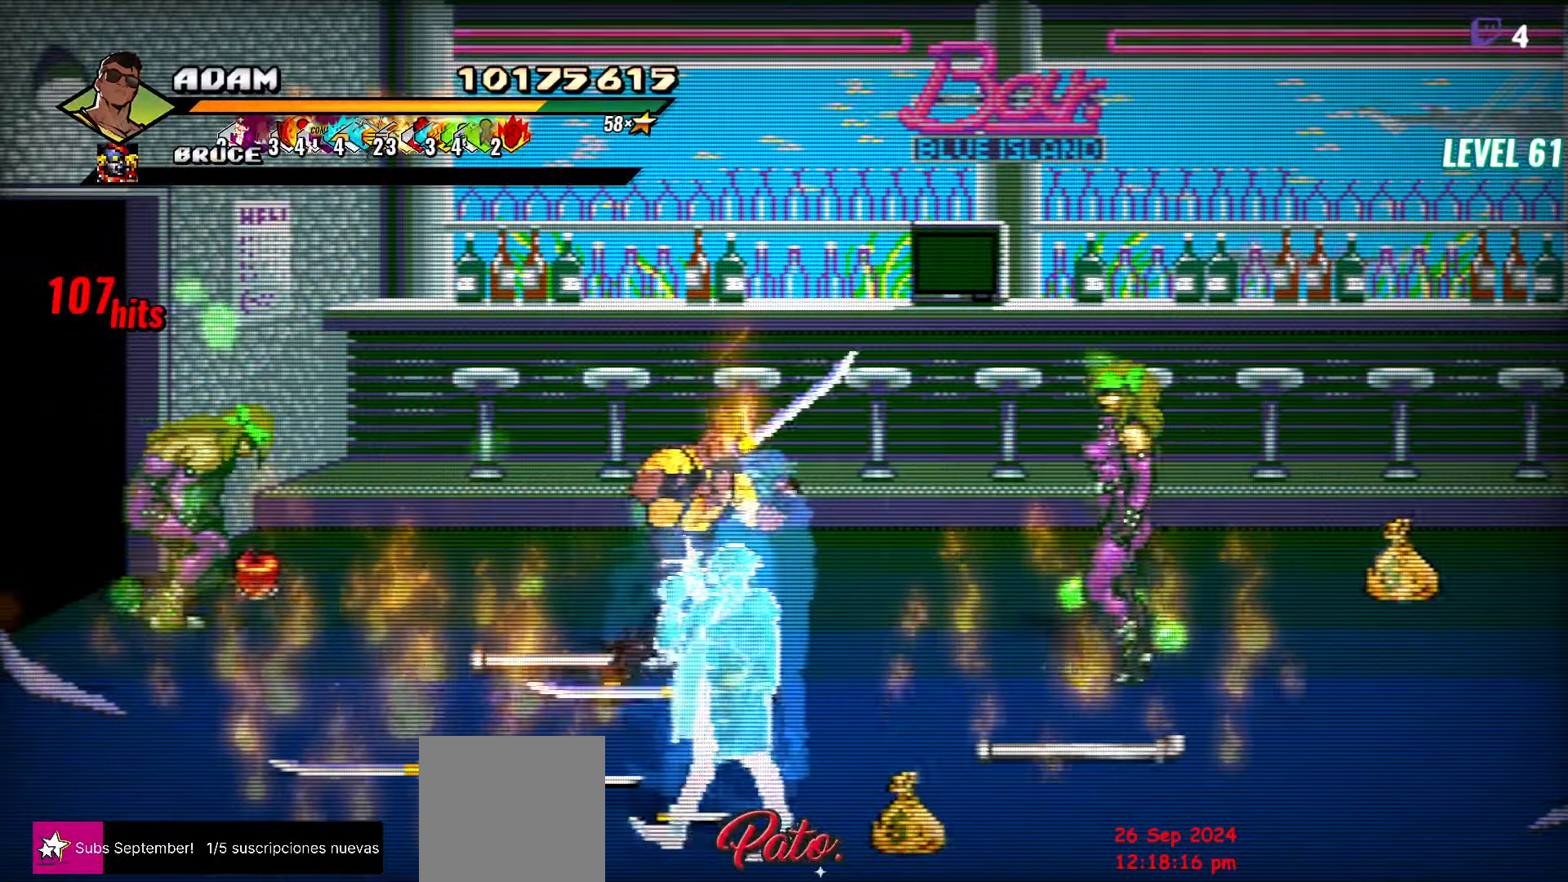
{"buttons": [], "events": [[50, "B", "down"], [117, "B", "up"], [167, "L1", "down"], [300, "L1", "up"], [350, "DPAD_RIGHT", "up"]]}
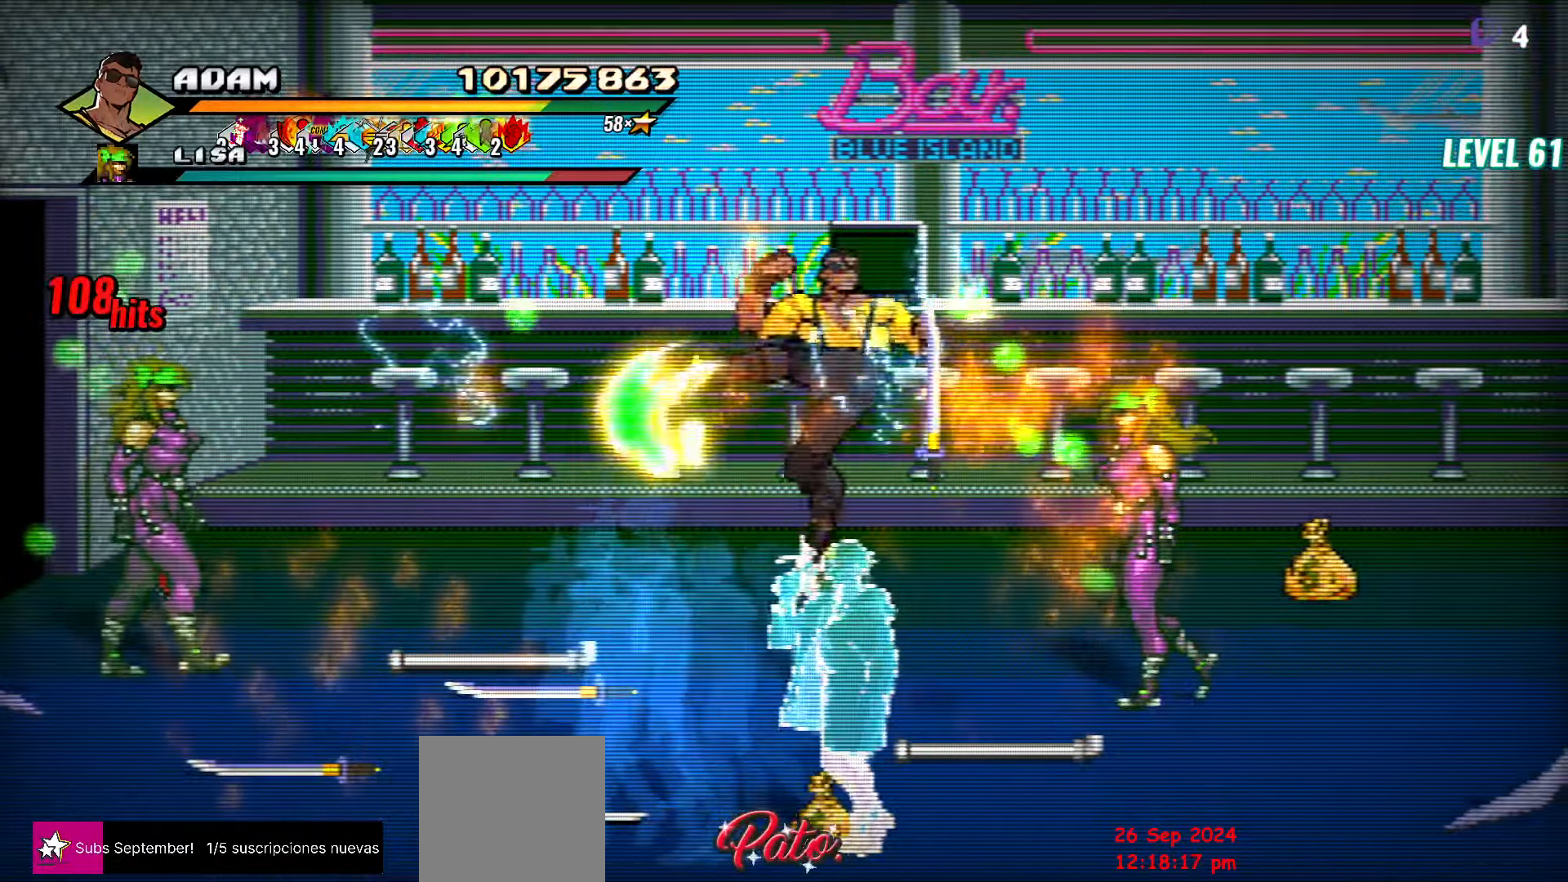
{"buttons": [], "events": [[133, "Y", "down"], [233, "Y", "up"], [283, "DPAD_RIGHT", "down"], [350, "DPAD_RIGHT", "up"], [417, "DPAD_RIGHT", "down"], [467, "DPAD_RIGHT", "up"]]}
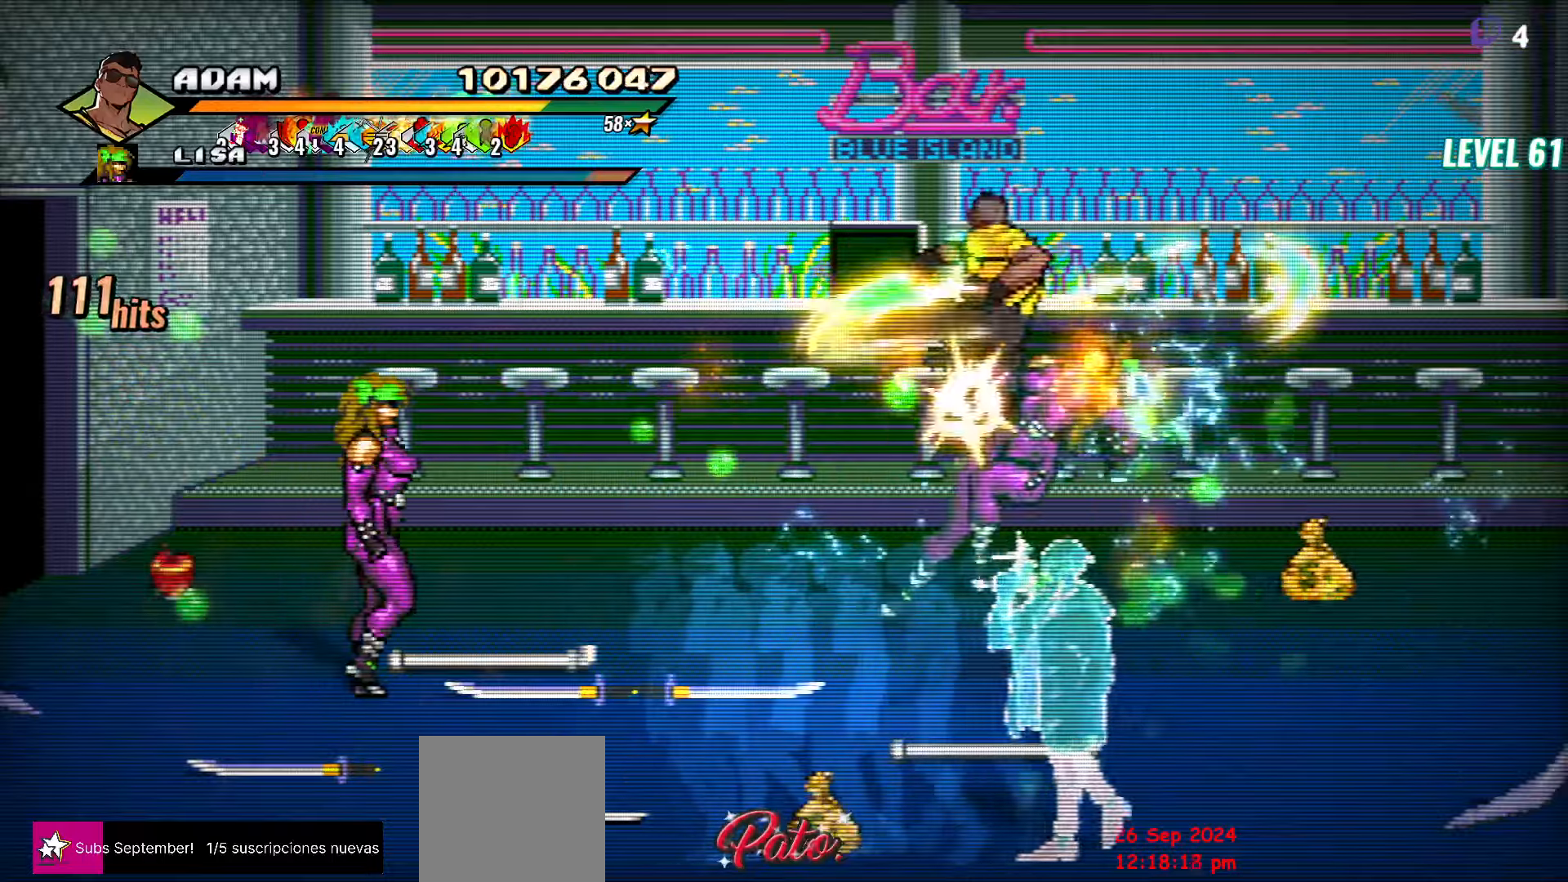
{"buttons": ["DPAD_RIGHT"], "events": [[34, "DPAD_RIGHT", "down"], [67, "DPAD_RIGHT", "up"], [150, "DPAD_RIGHT", "down"], [167, "DPAD_RIGHT", "up"], [217, "DPAD_RIGHT", "down"], [250, "DPAD_RIGHT", "up"], [317, "DPAD_RIGHT", "down"], [350, "DPAD_RIGHT", "up"], [384, "DPAD_RIGHT", "down"], [434, "DPAD_RIGHT", "up"], [484, "DPAD_RIGHT", "down"]]}
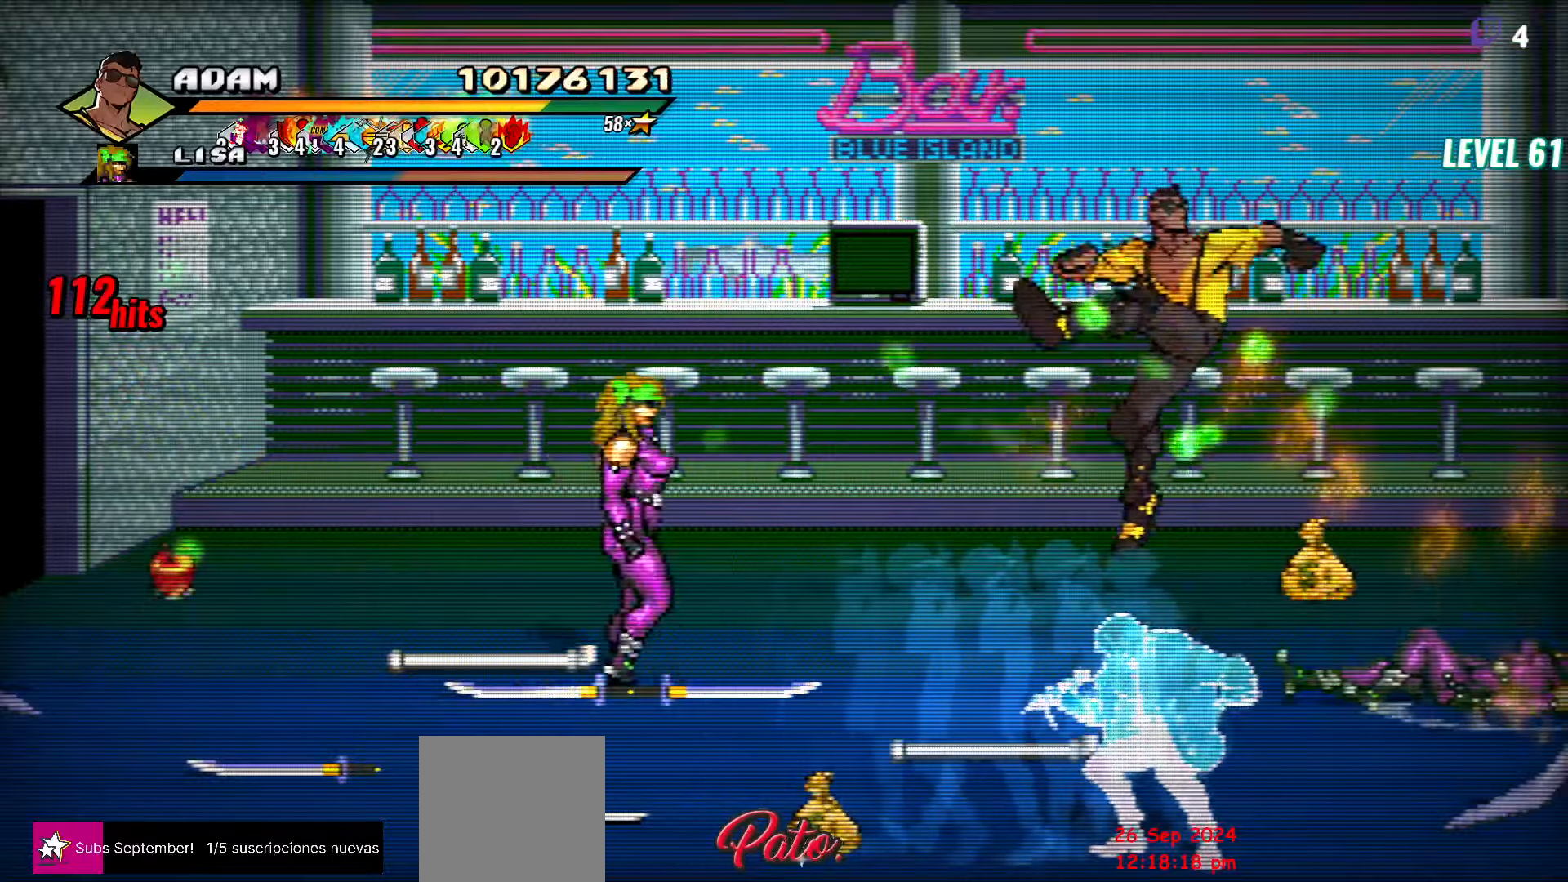
{"buttons": ["L1"], "events": [[17, "DPAD_RIGHT", "up"], [100, "DPAD_RIGHT", "down"], [117, "Y", "down"], [200, "DPAD_RIGHT", "up"], [200, "Y", "up"], [384, "L1", "down"]]}
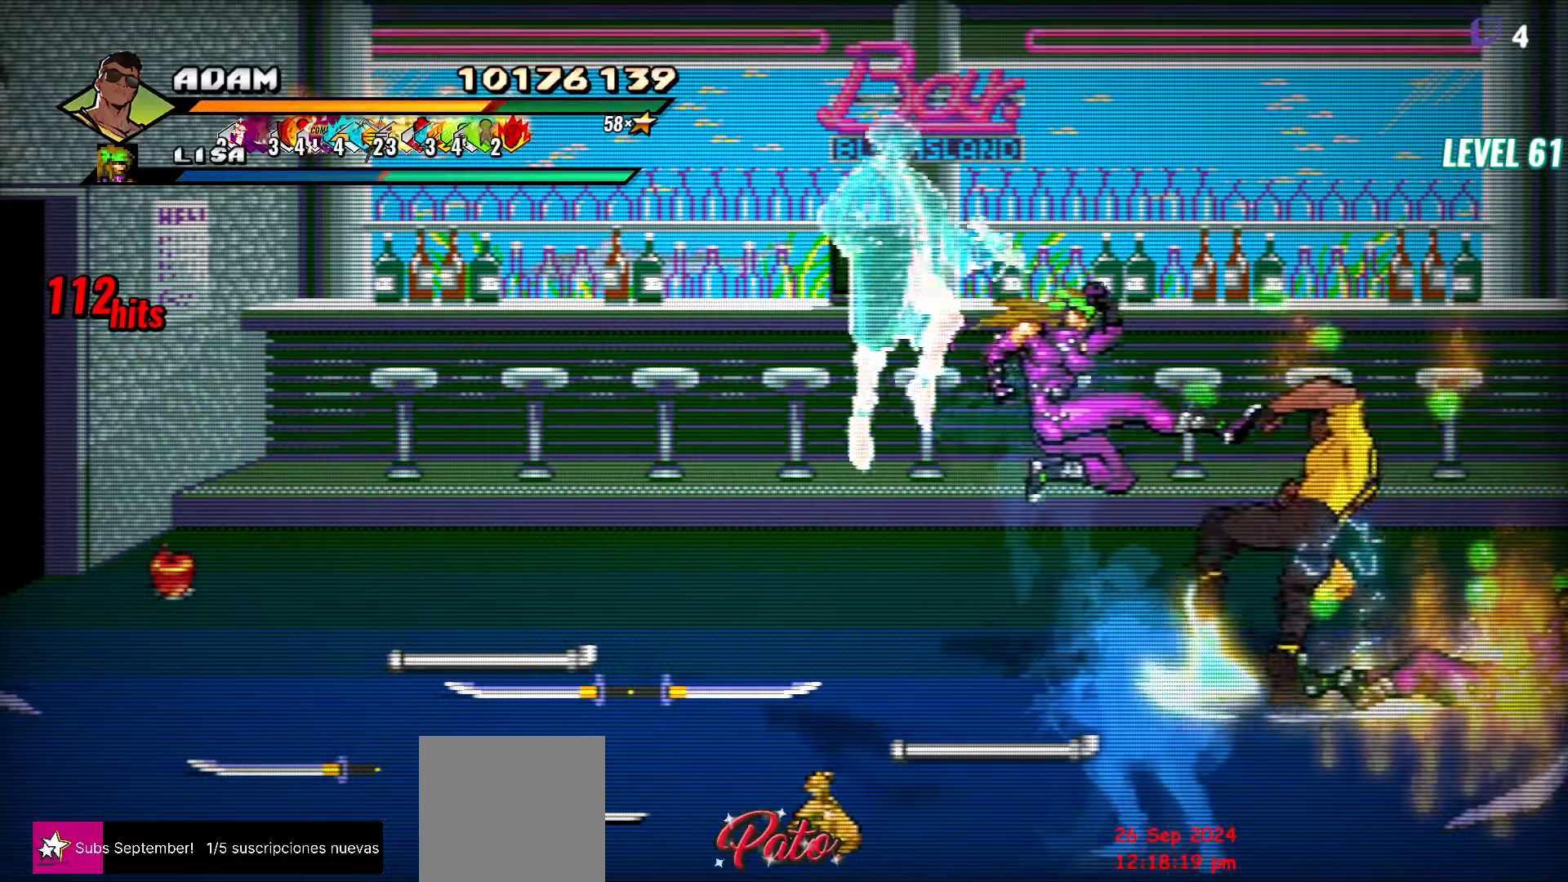
{"buttons": [], "events": [[17, "L1", "up"], [84, "Y", "down"], [184, "Y", "up"], [267, "Y", "down"], [400, "Y", "up"]]}
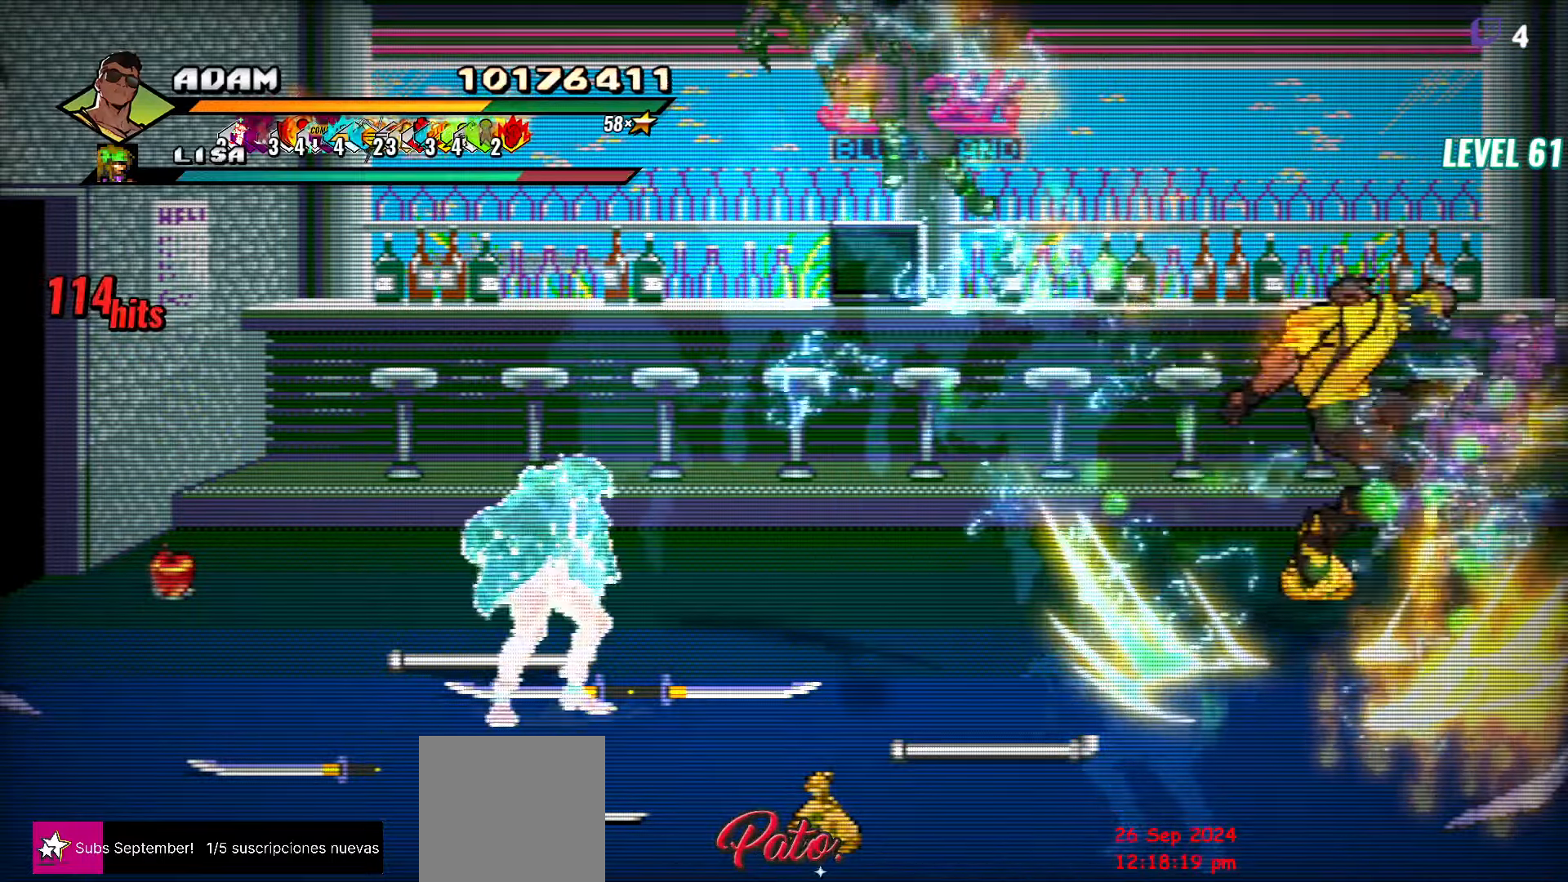
{"buttons": ["Y"], "events": [[250, "Y", "down"], [317, "Y", "up"], [384, "Y", "down"], [450, "Y", "up"], [500, "Y", "down"]]}
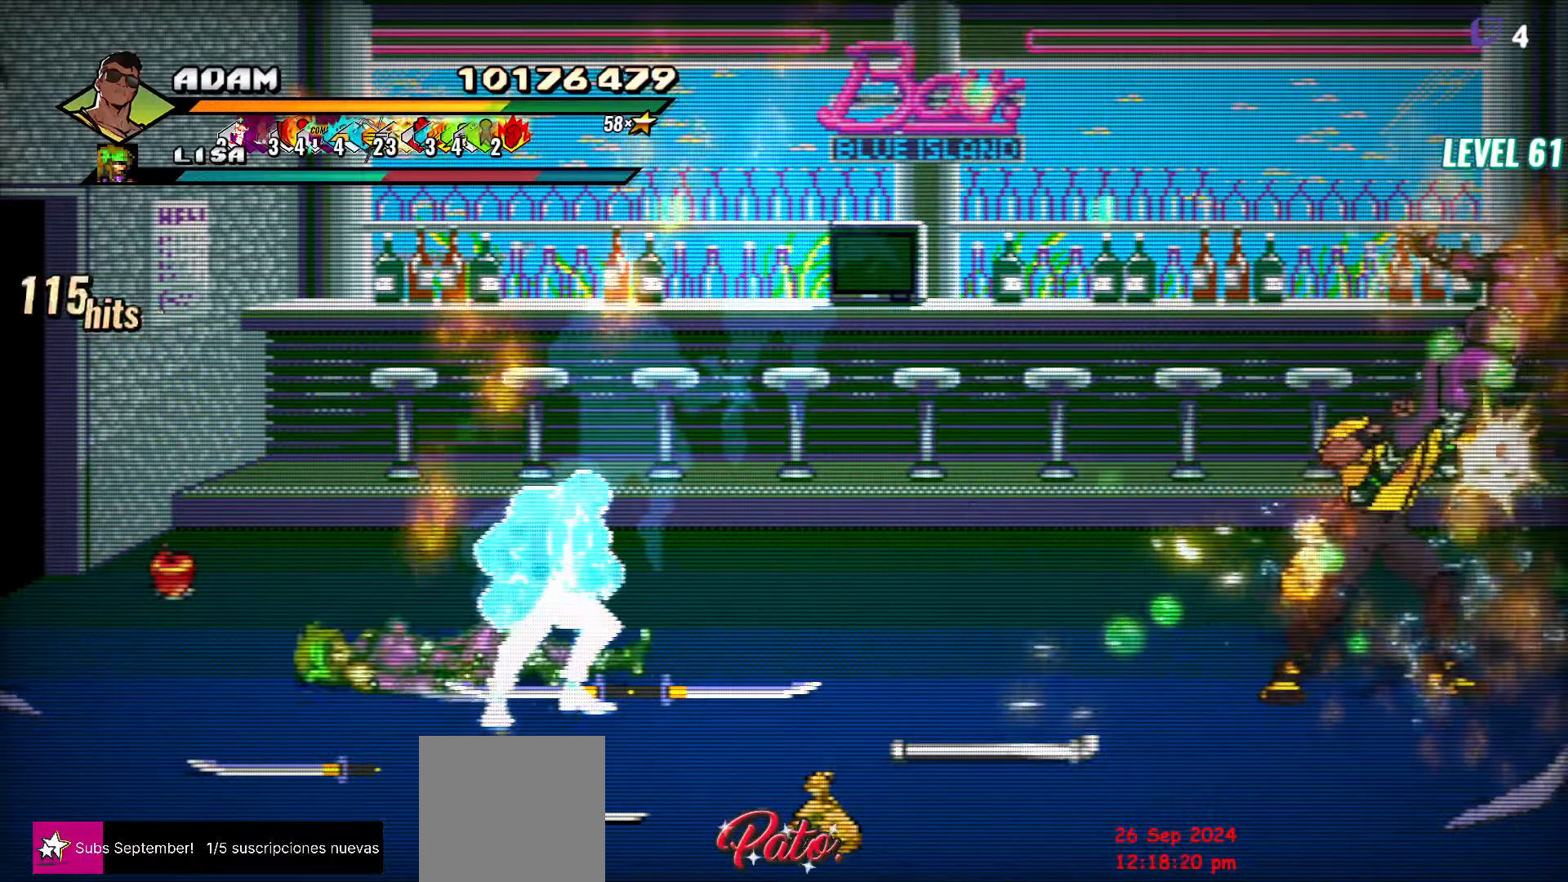
{"buttons": ["Y"], "events": [[84, "Y", "up"], [100, "Y", "down"], [234, "Y", "up"], [300, "Y", "down"], [367, "Y", "up"], [450, "Y", "down"]]}
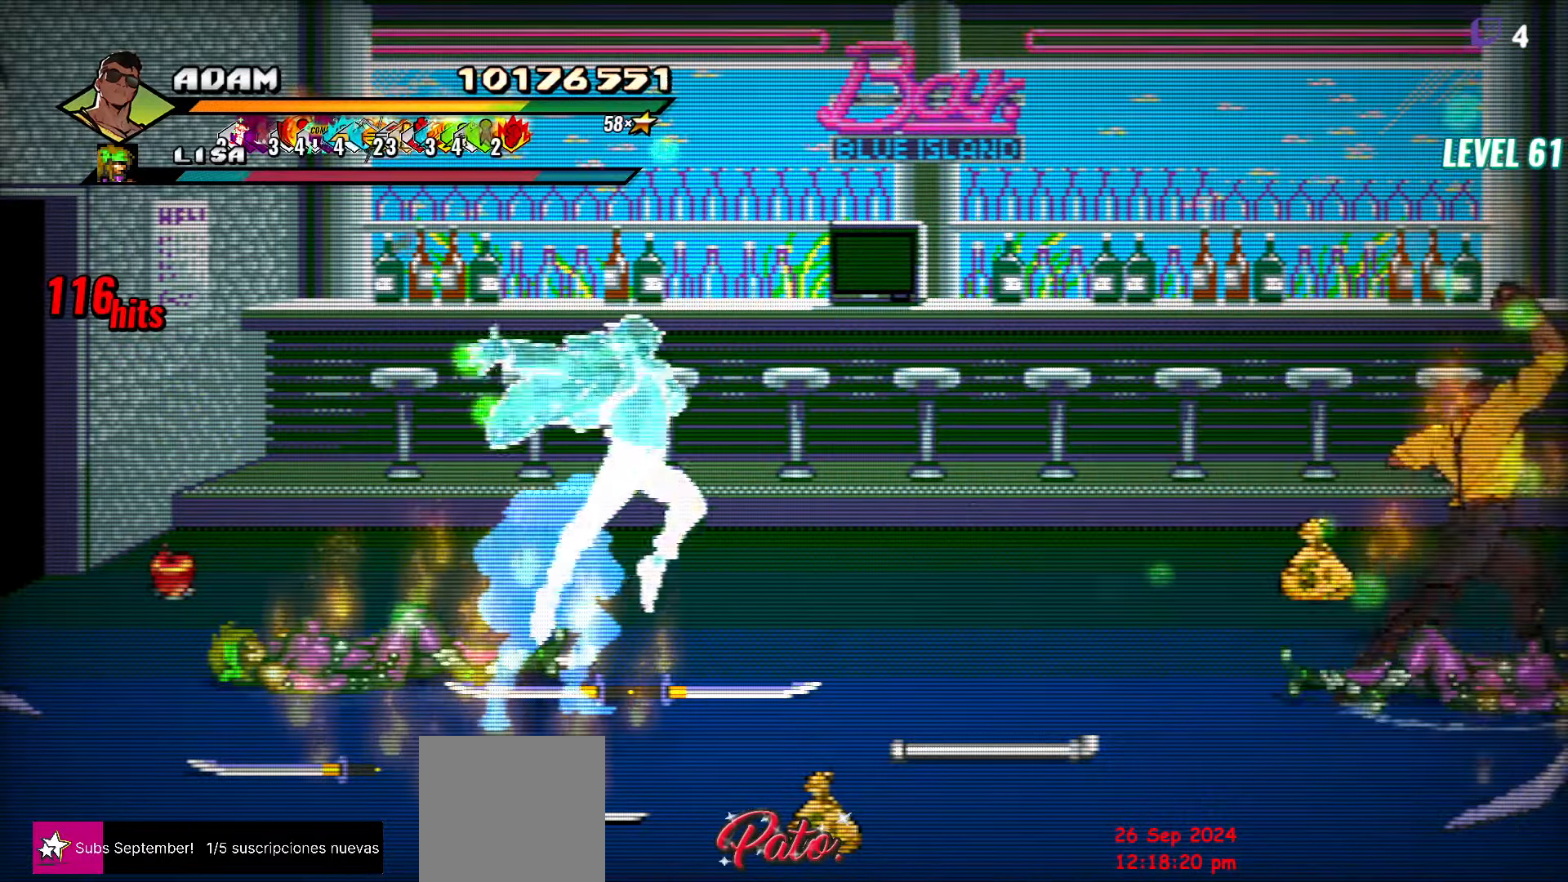
{"buttons": ["Y", "DPAD_LEFT"], "events": [[17, "Y", "up"], [117, "Y", "down"], [234, "Y", "up"], [284, "Y", "down"], [417, "DPAD_LEFT", "down"]]}
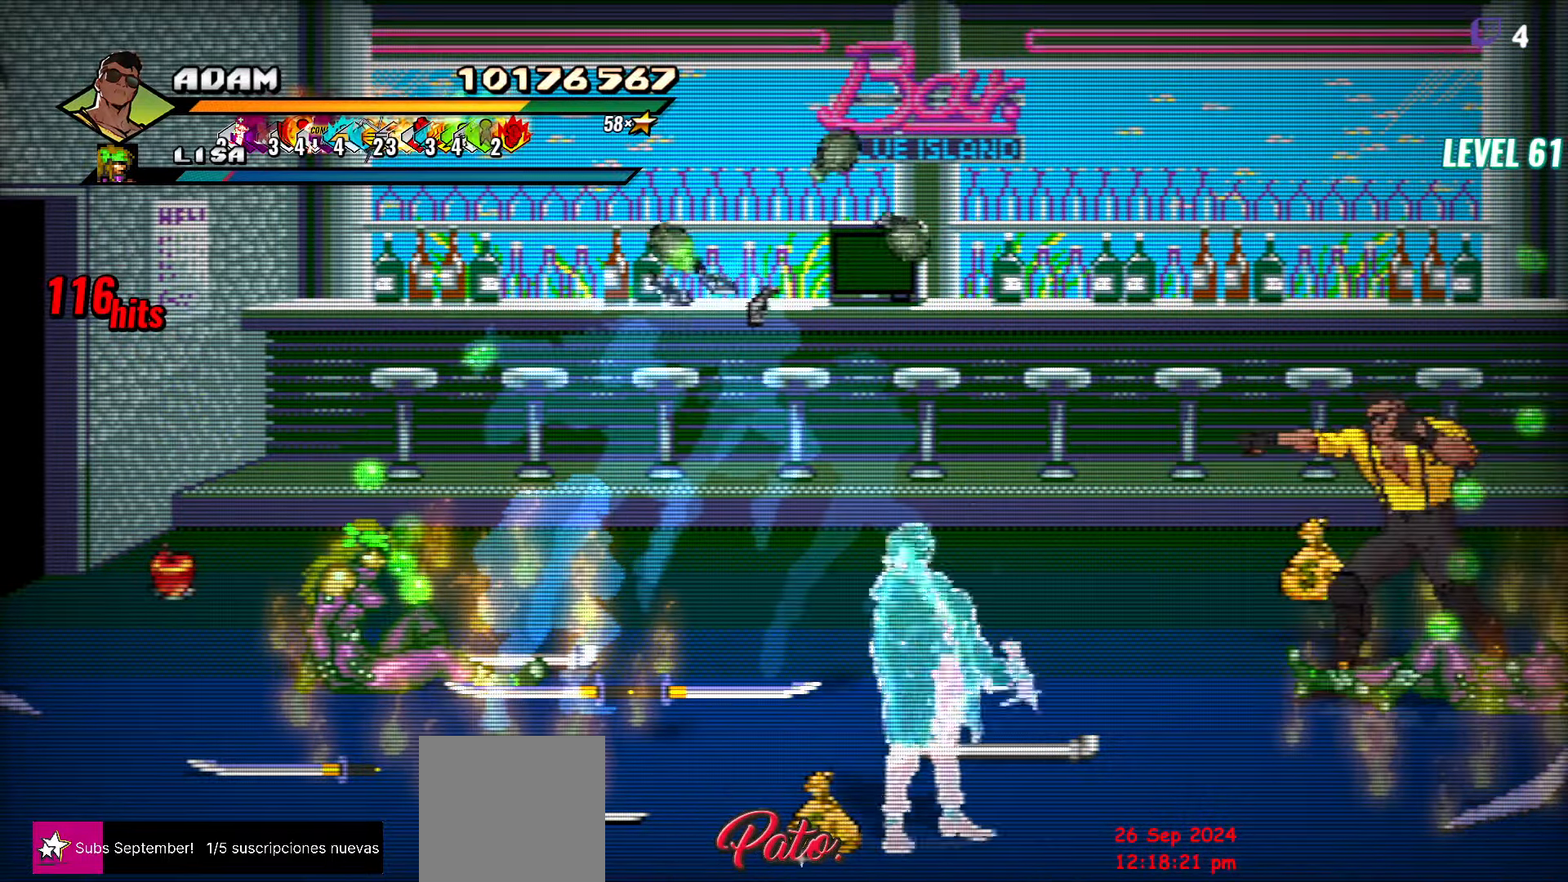
{"buttons": ["Y", "DPAD_RIGHT"], "events": [[434, "DPAD_LEFT", "up"], [500, "DPAD_RIGHT", "down"]]}
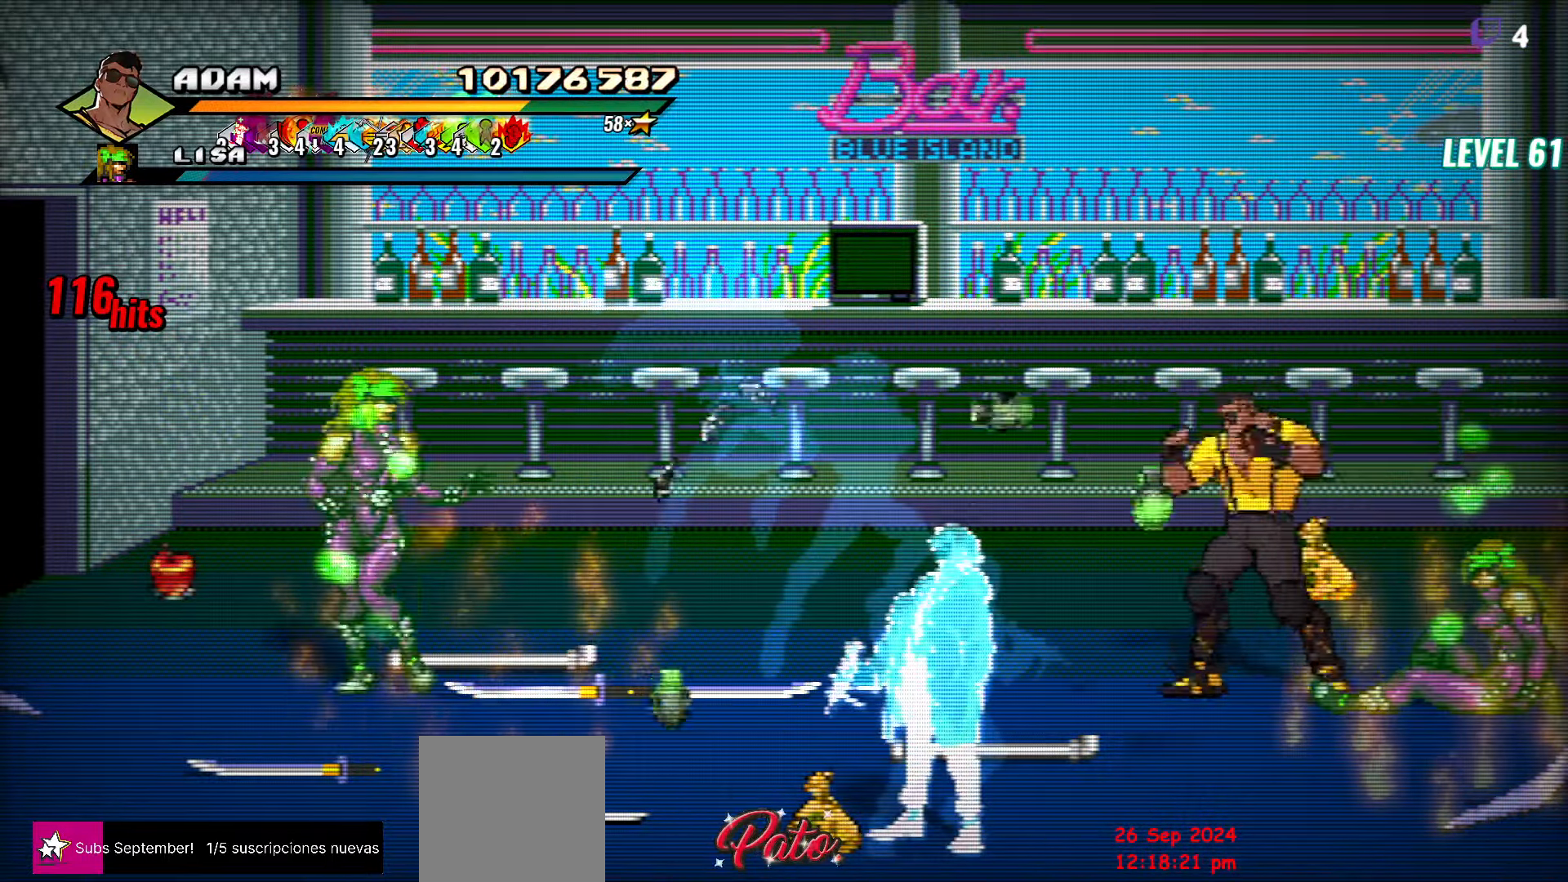
{"buttons": [], "events": [[50, "Y", "up"], [117, "DPAD_RIGHT", "up"], [150, "DPAD_RIGHT", "down"], [217, "DPAD_RIGHT", "up"], [250, "DPAD_RIGHT", "down"], [284, "DPAD_RIGHT", "up"], [350, "DPAD_RIGHT", "down"], [384, "Y", "down"], [484, "DPAD_RIGHT", "up"], [484, "Y", "up"]]}